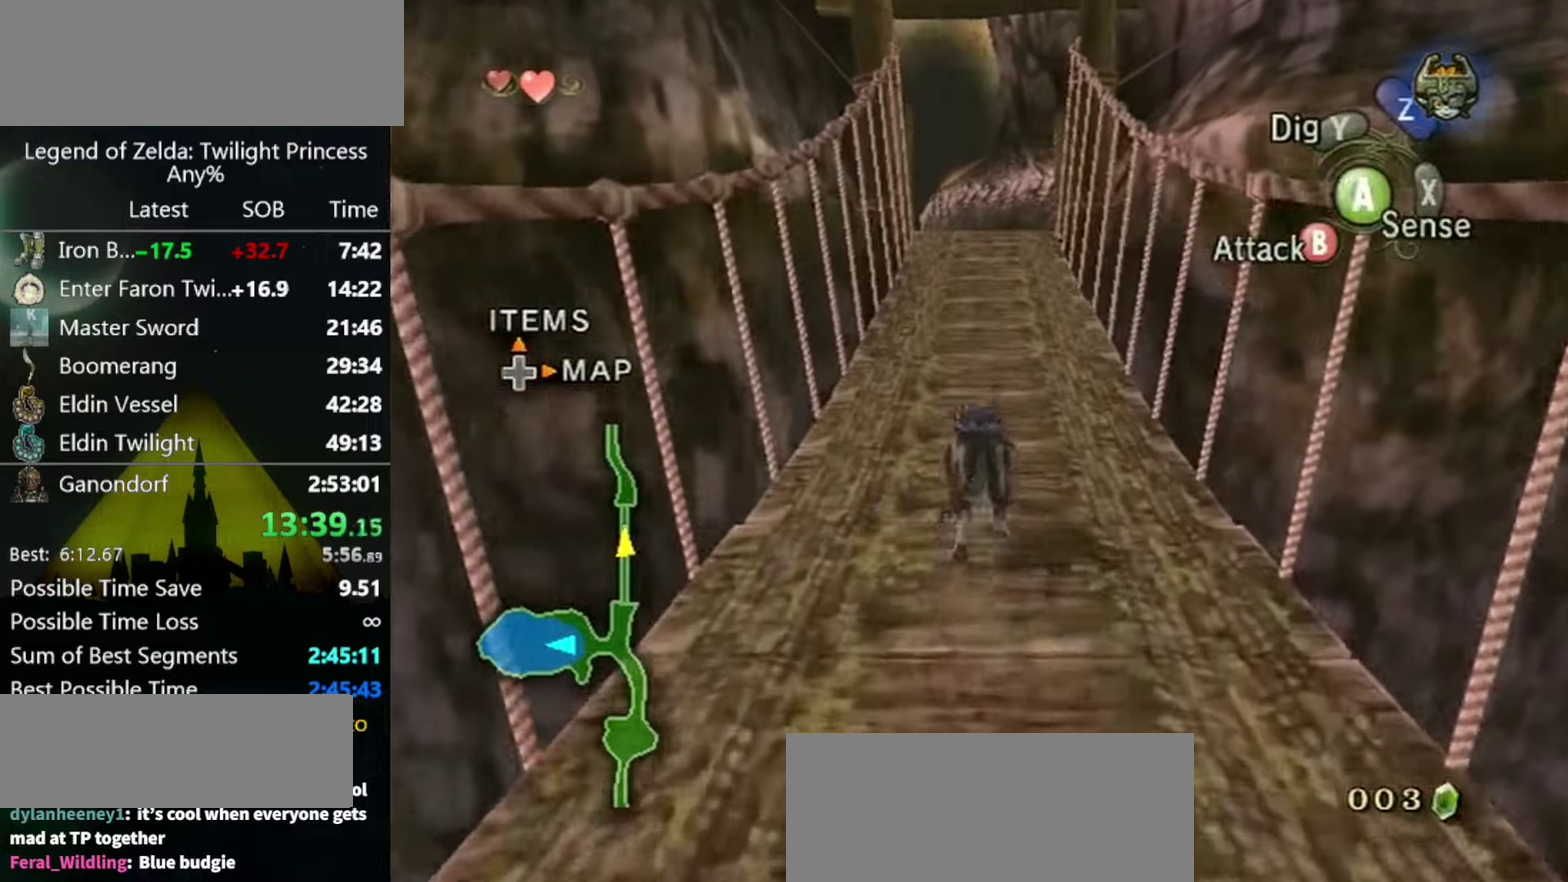
Gameplay with a controller (Nintendo layout); each line is a JSON object with the inputs held at the frame after it. "events" lists button and stick changes between this image and that frame as [ms after this image, input, new state], when the widget could be followed in between. Not read: L3 R3.
{"buttons": [], "left_stick": "up", "right_stick": "center", "events": []}
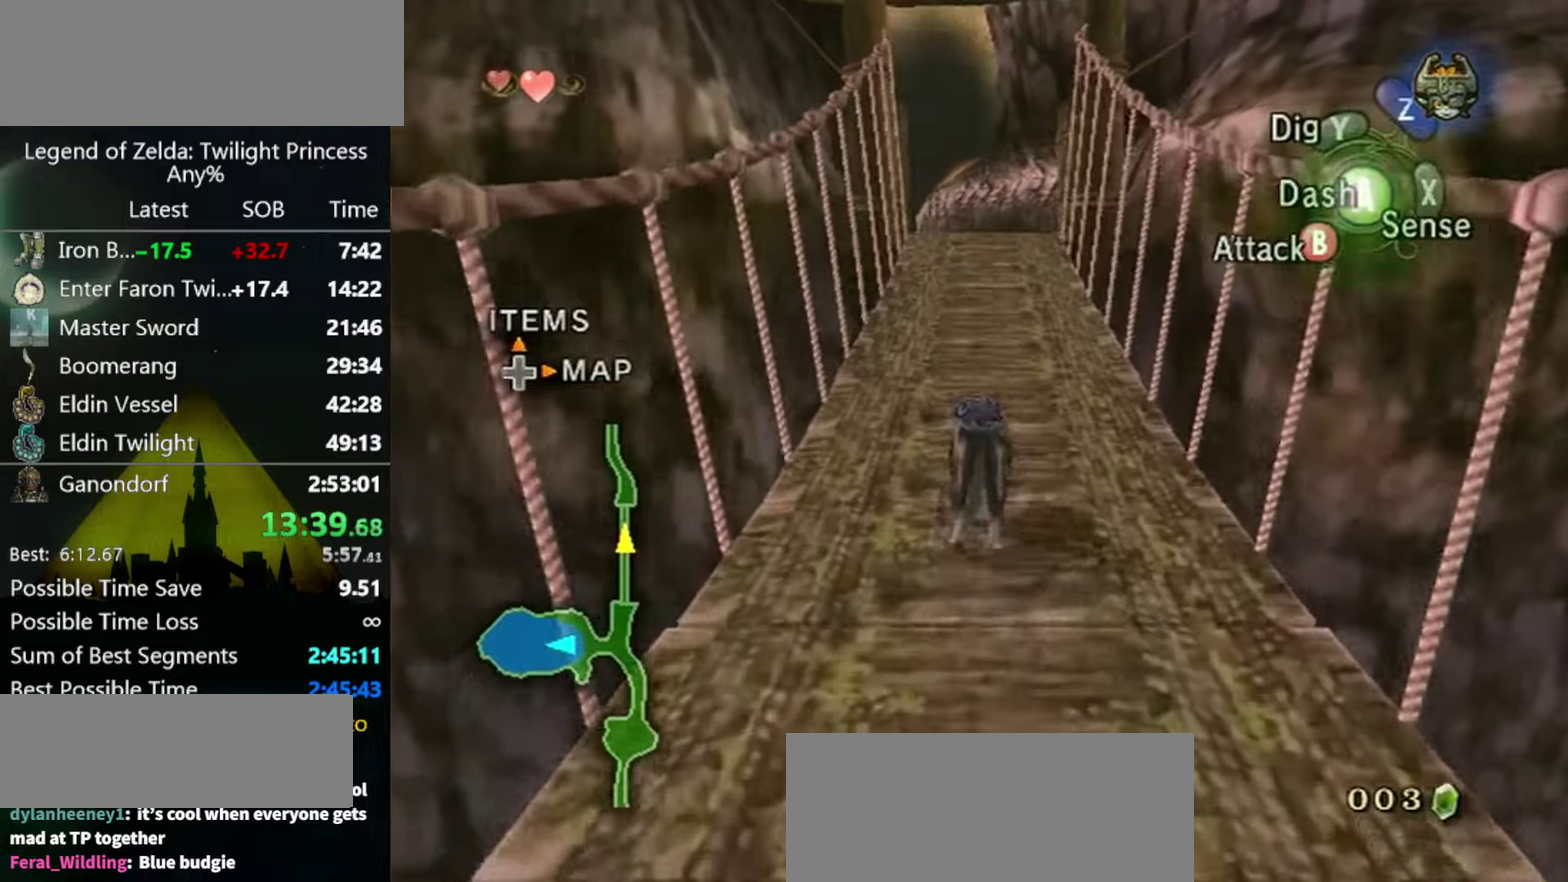
{"buttons": [], "left_stick": "up", "right_stick": "center", "events": []}
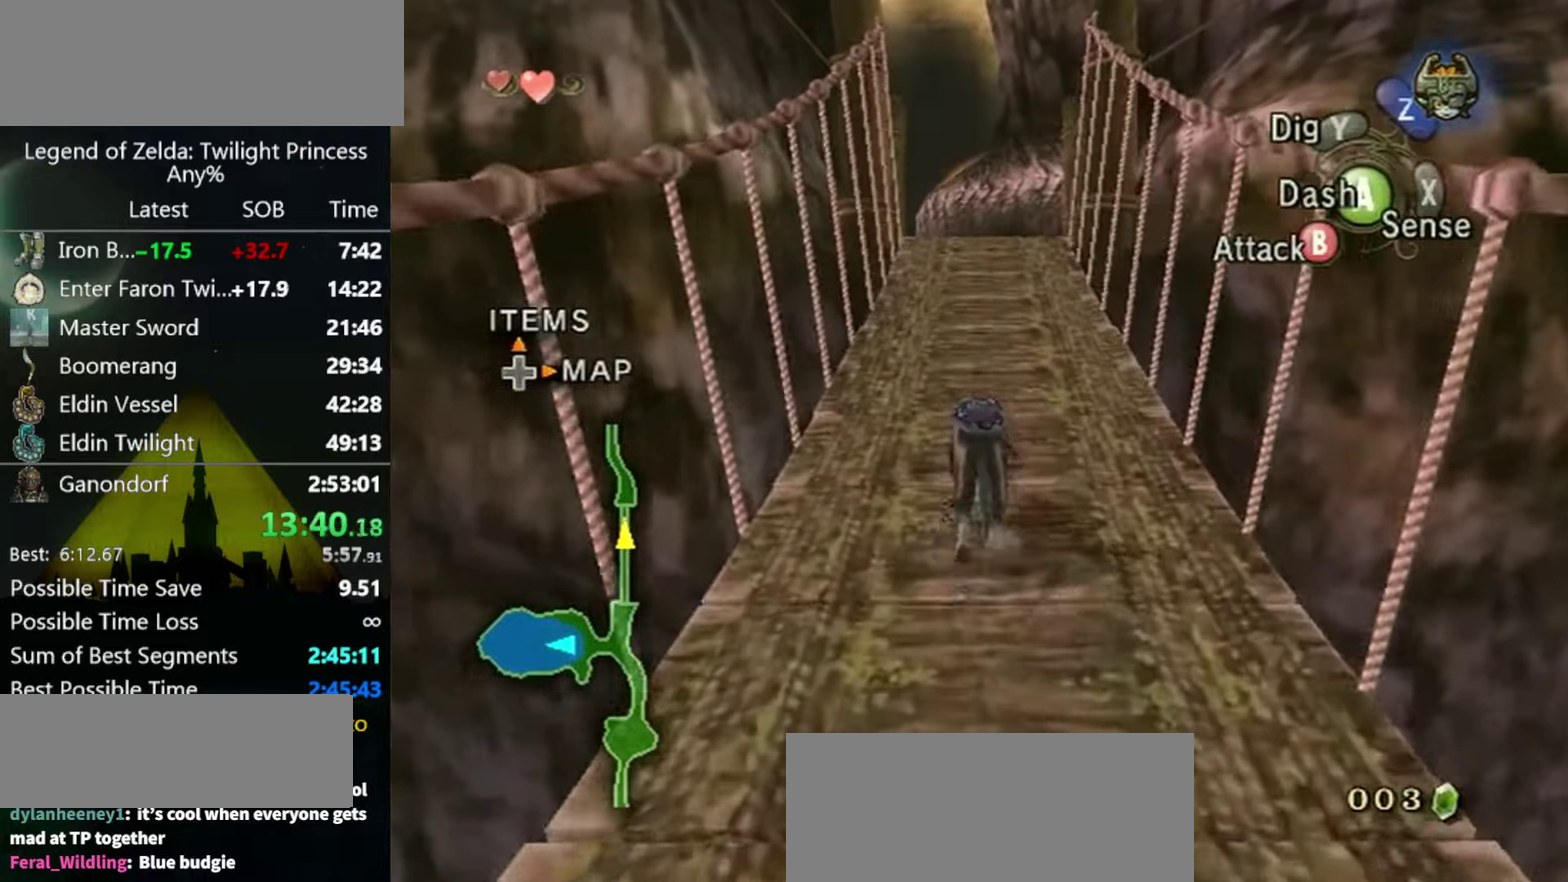
{"buttons": [], "left_stick": "up", "right_stick": "center", "events": []}
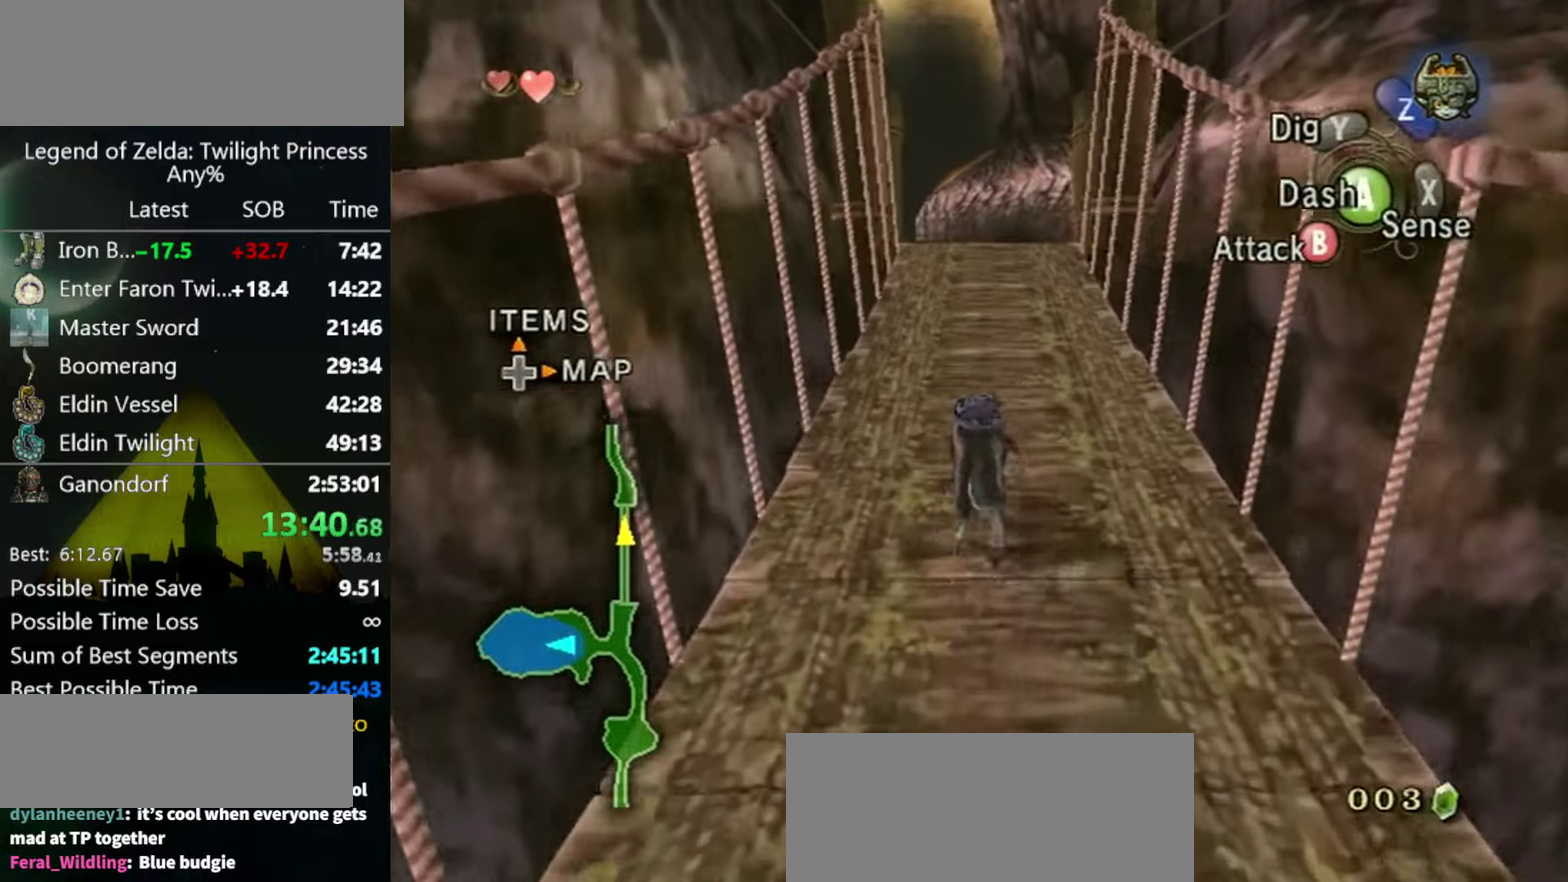
{"buttons": [], "left_stick": "up", "right_stick": "center", "events": []}
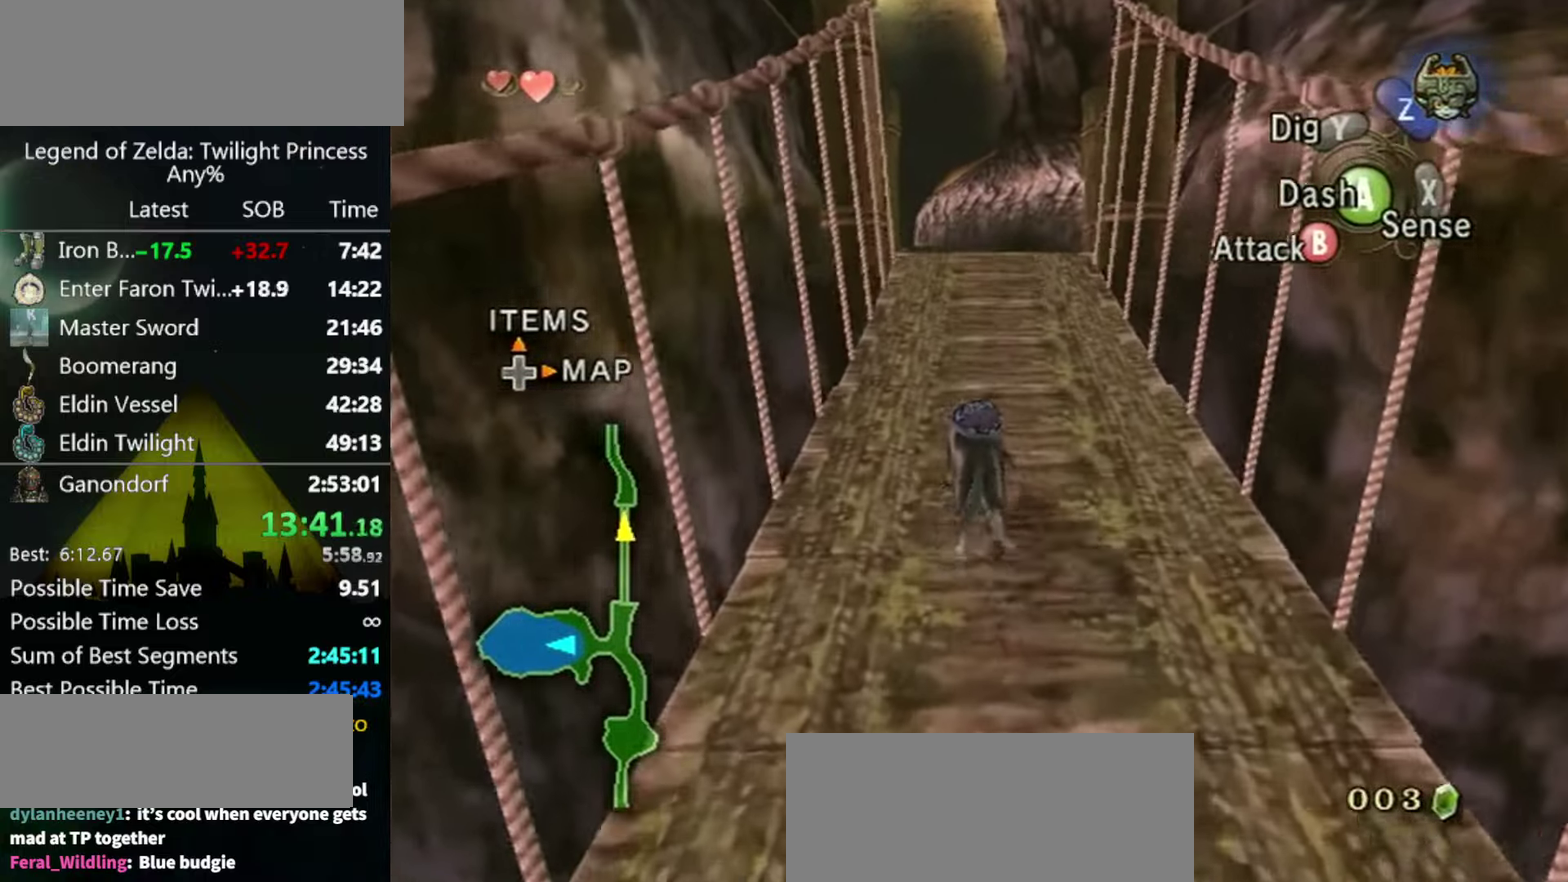
{"buttons": [], "left_stick": "up", "right_stick": "center", "events": []}
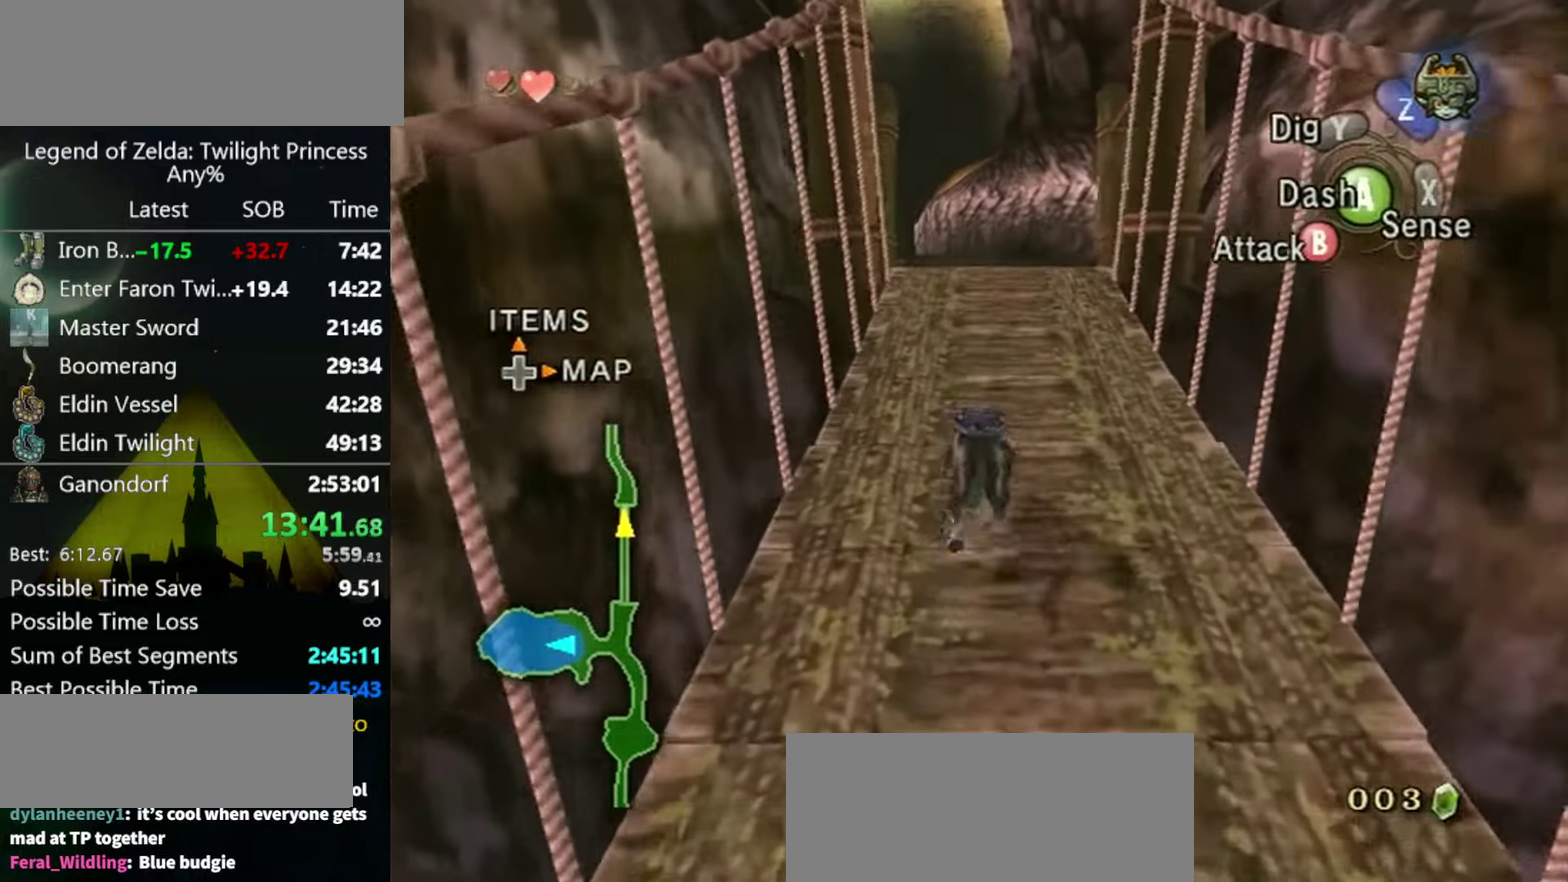
{"buttons": [], "left_stick": "up", "right_stick": "center", "events": []}
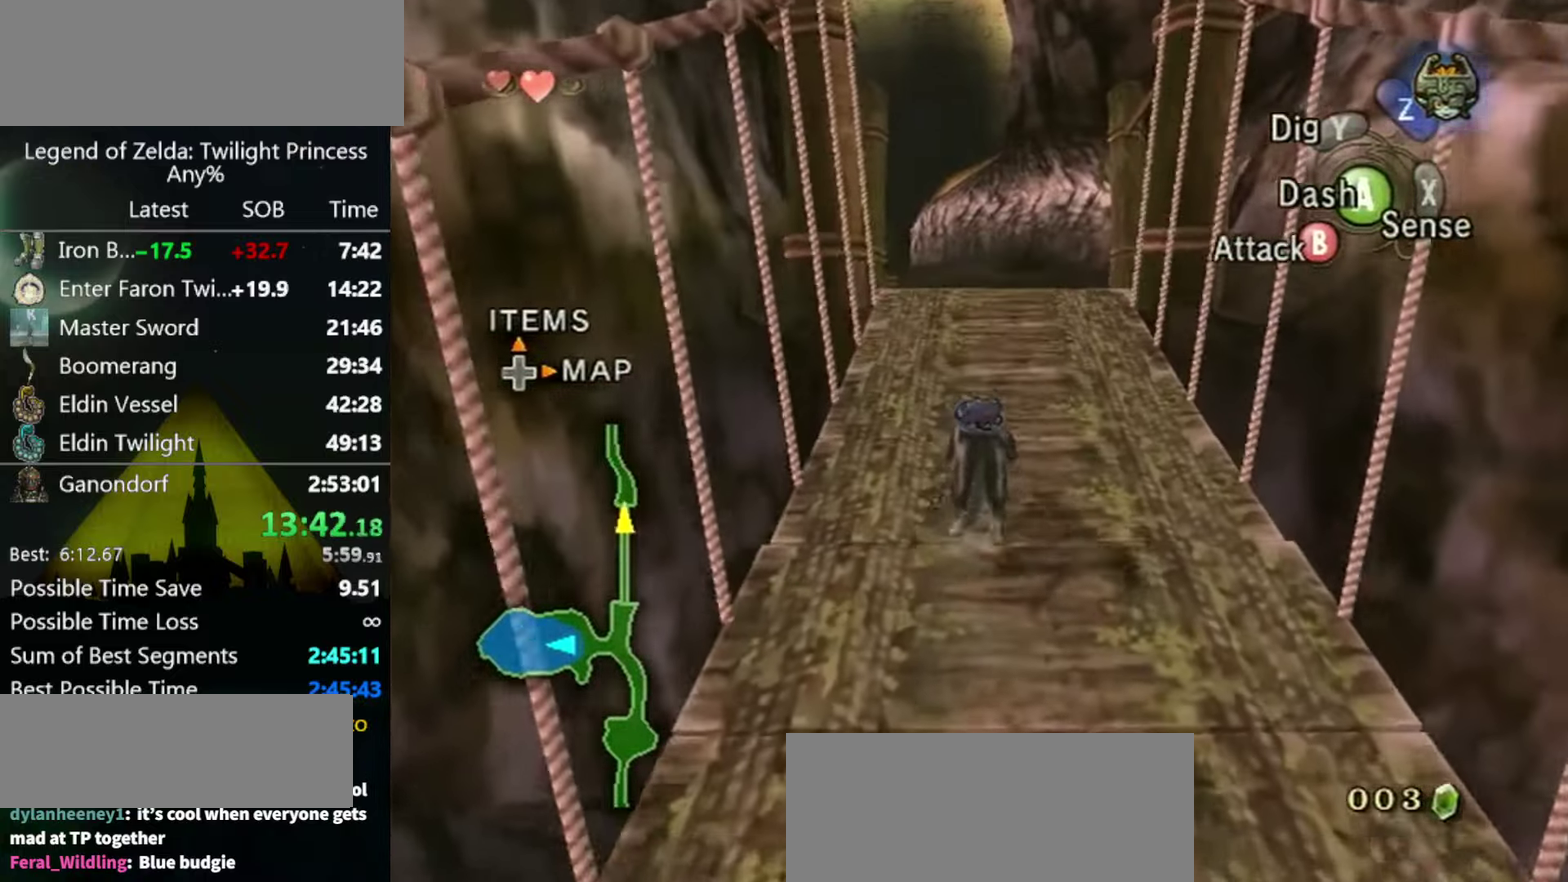
{"buttons": [], "left_stick": "up", "right_stick": "center", "events": []}
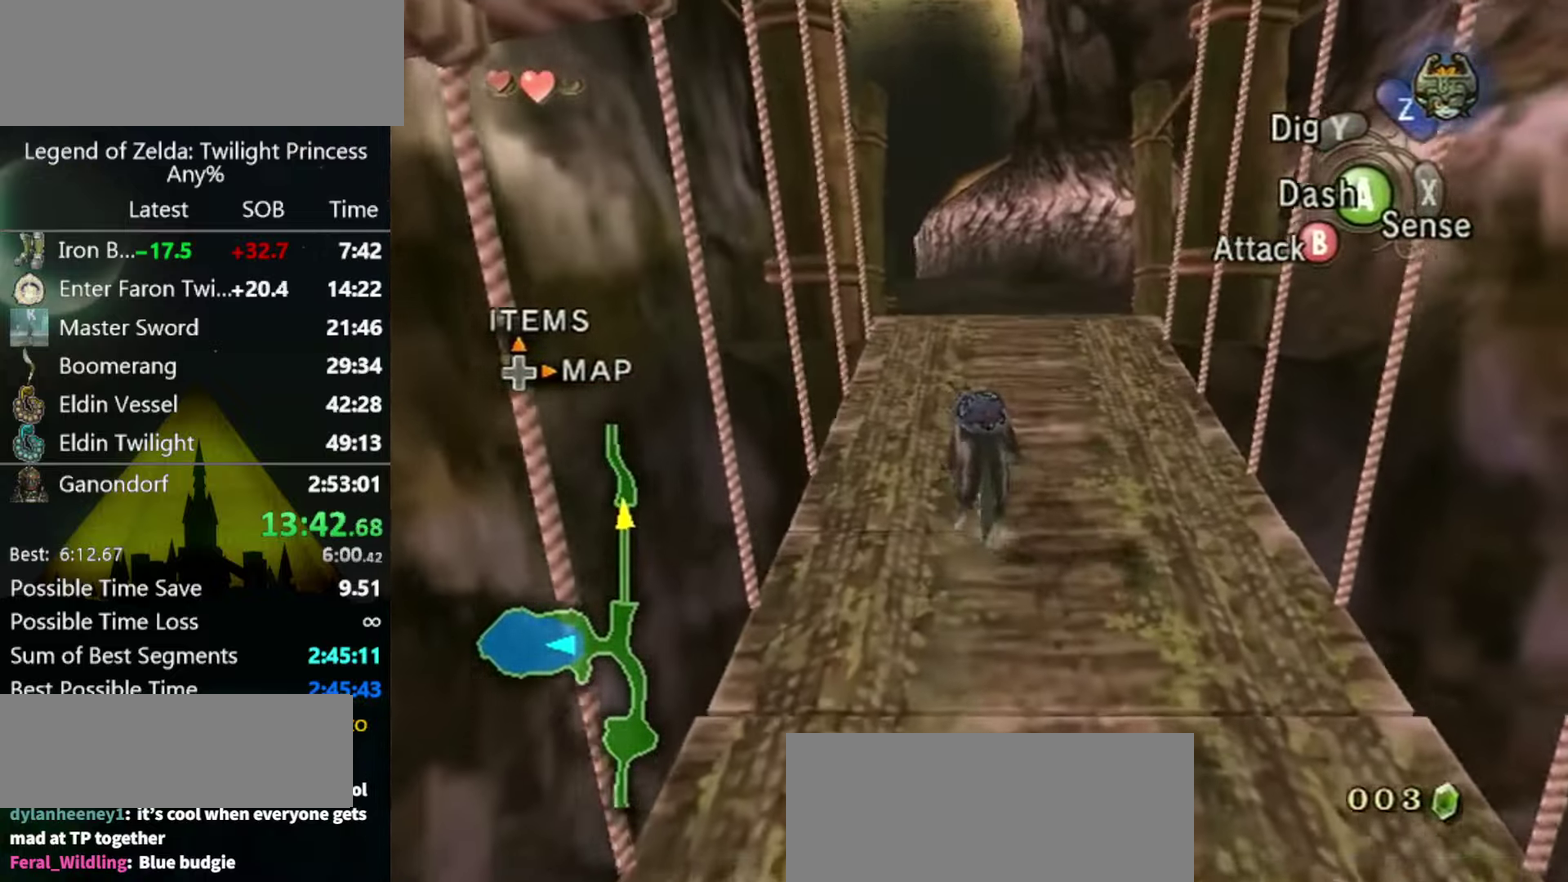
{"buttons": ["A"], "left_stick": "up", "right_stick": "center", "events": [[466, "A", "down"]]}
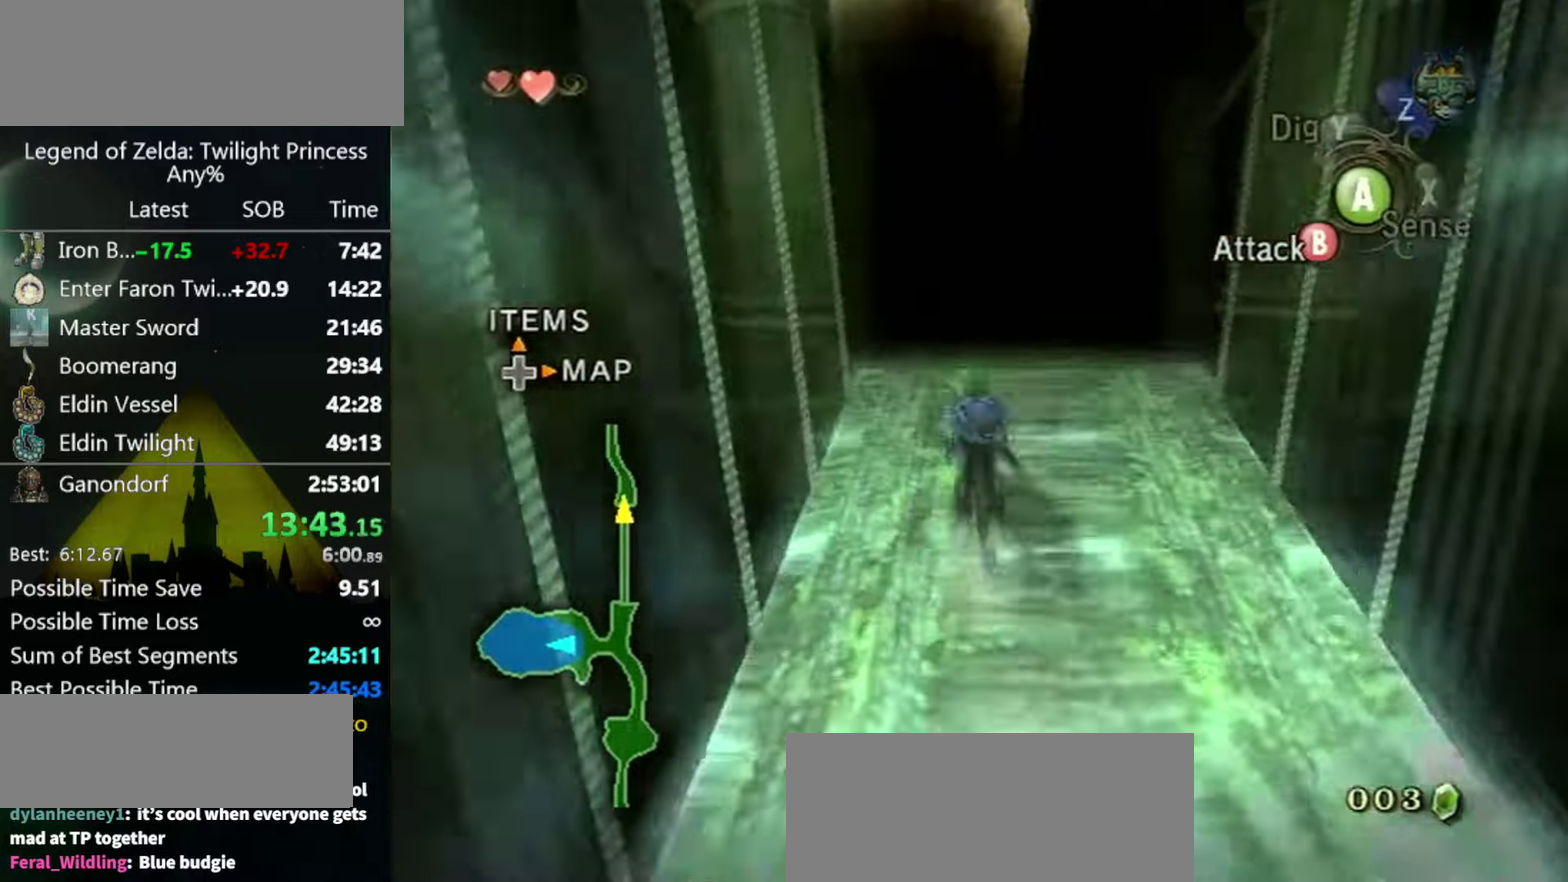
{"buttons": [], "left_stick": "up", "right_stick": "center", "events": [[66, "A", "up"]]}
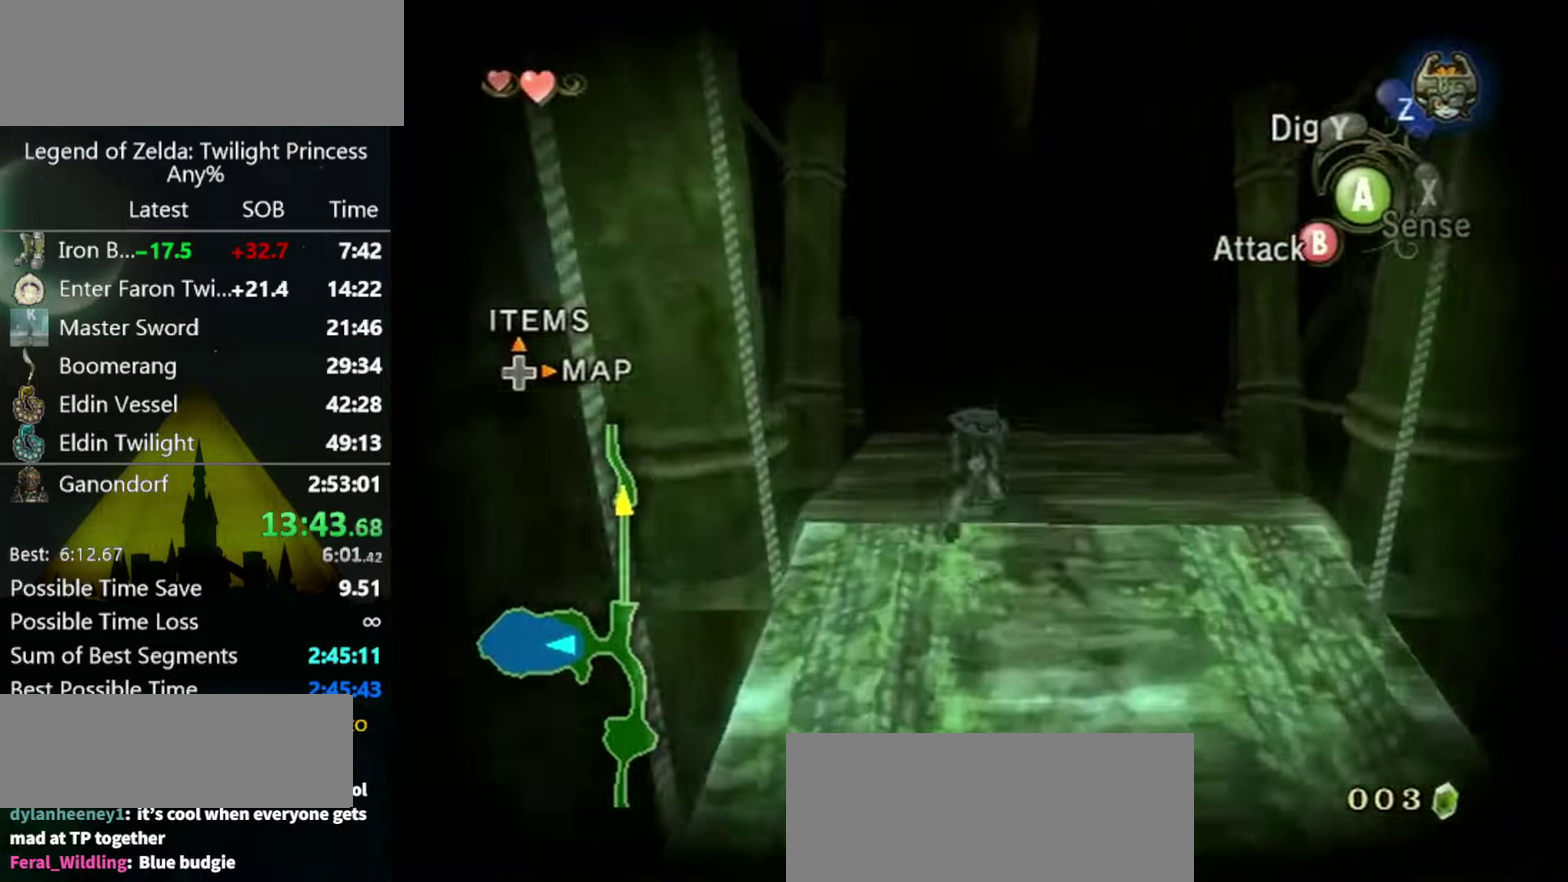
{"buttons": [], "left_stick": "up", "right_stick": "center", "events": []}
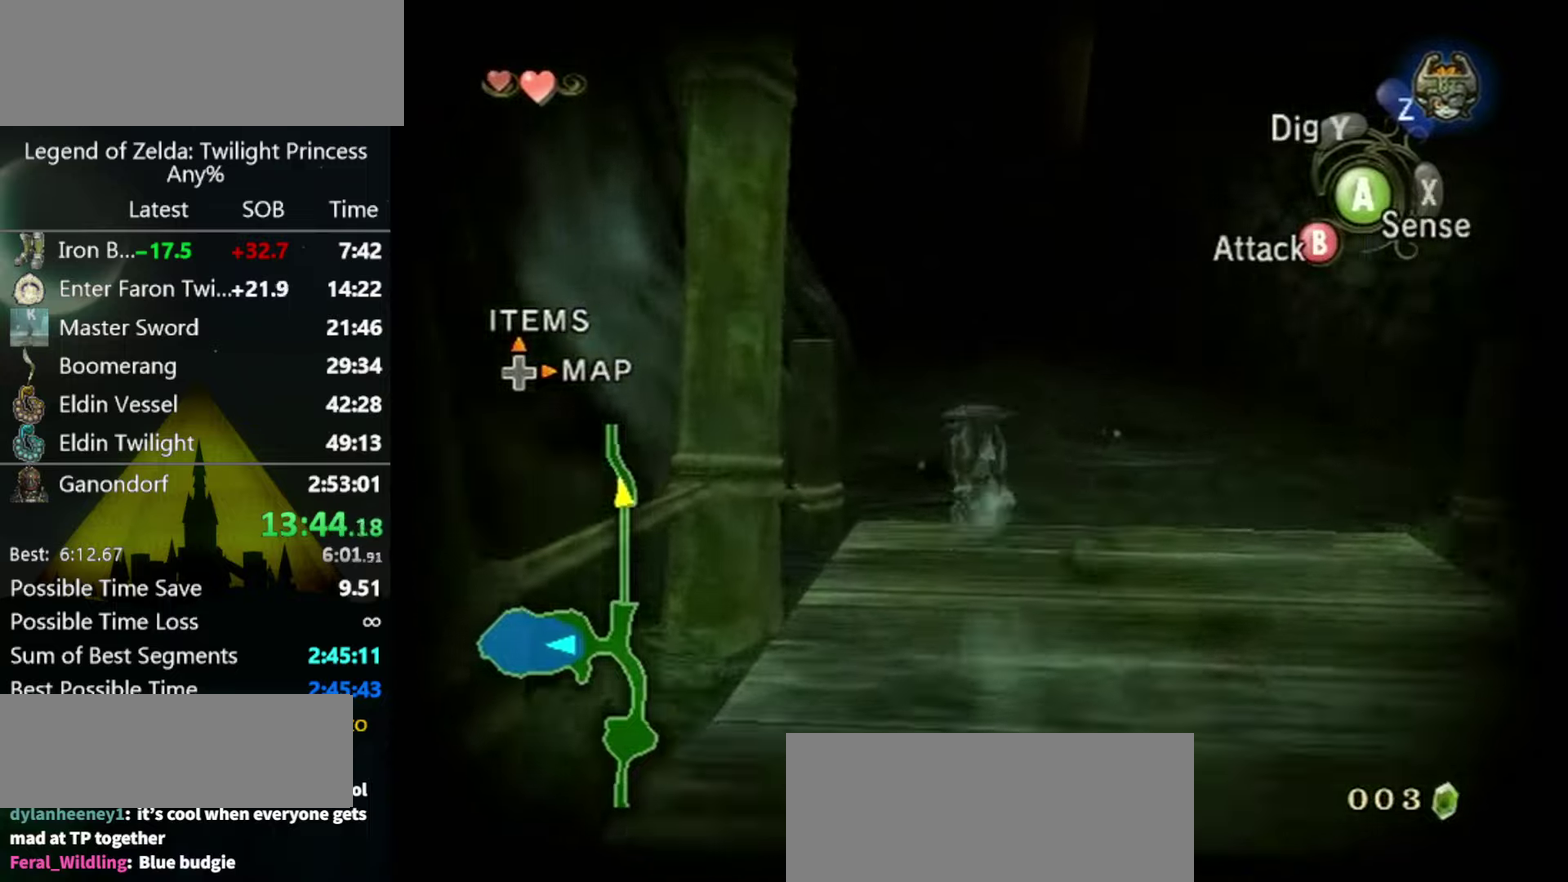
{"buttons": [], "left_stick": "center", "right_stick": "center", "events": [[367, "left_stick", "up-left"], [434, "left_stick", "center"]]}
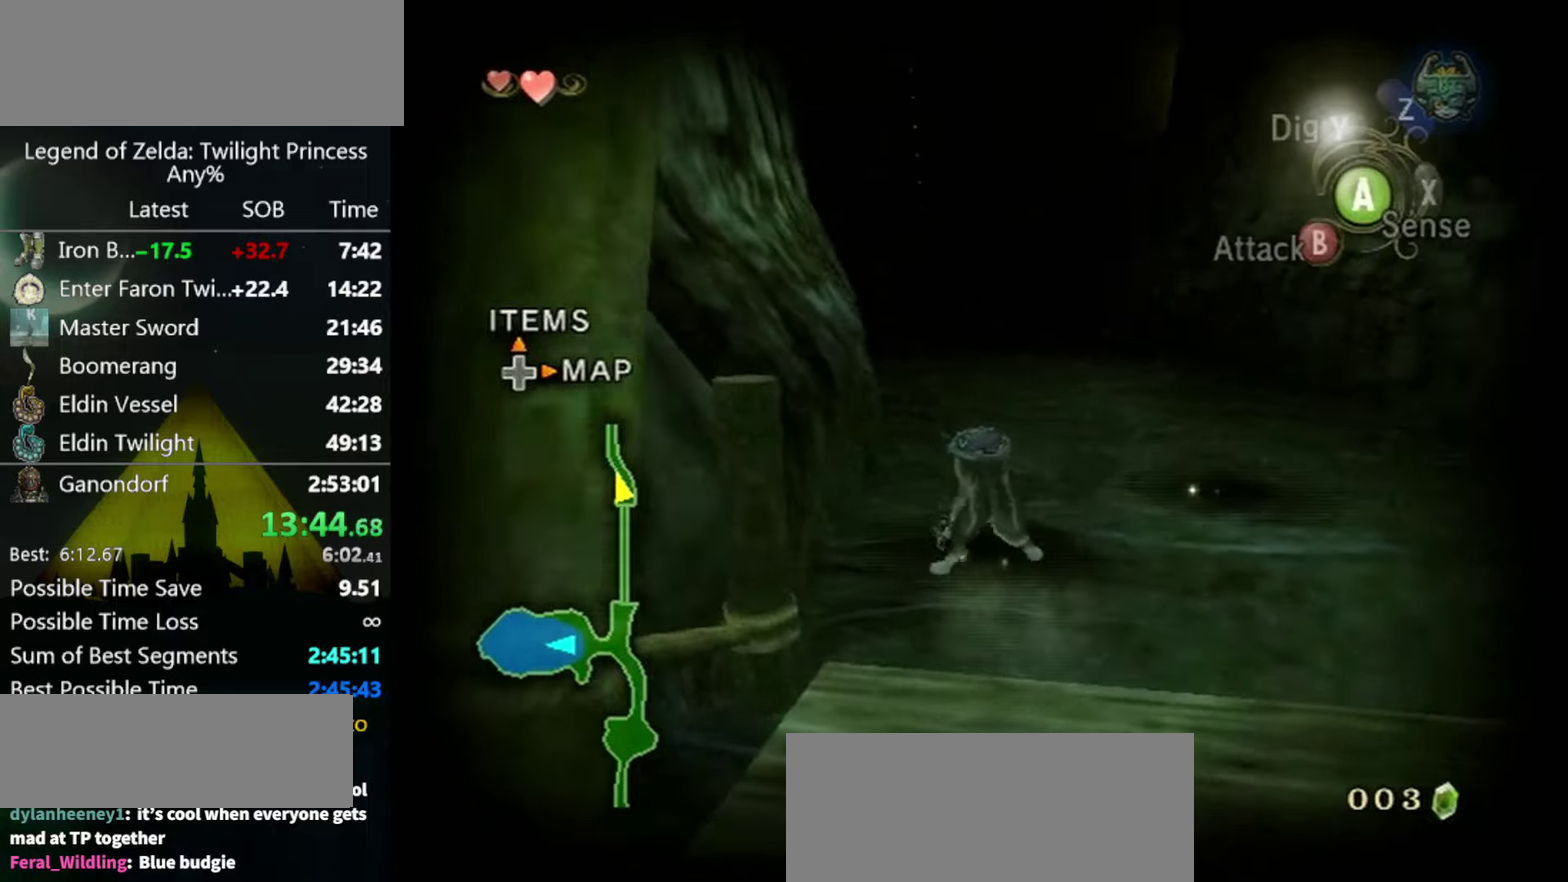
{"buttons": ["L1"], "left_stick": "up", "right_stick": "center", "events": [[67, "L1", "down"], [400, "left_stick", "up"]]}
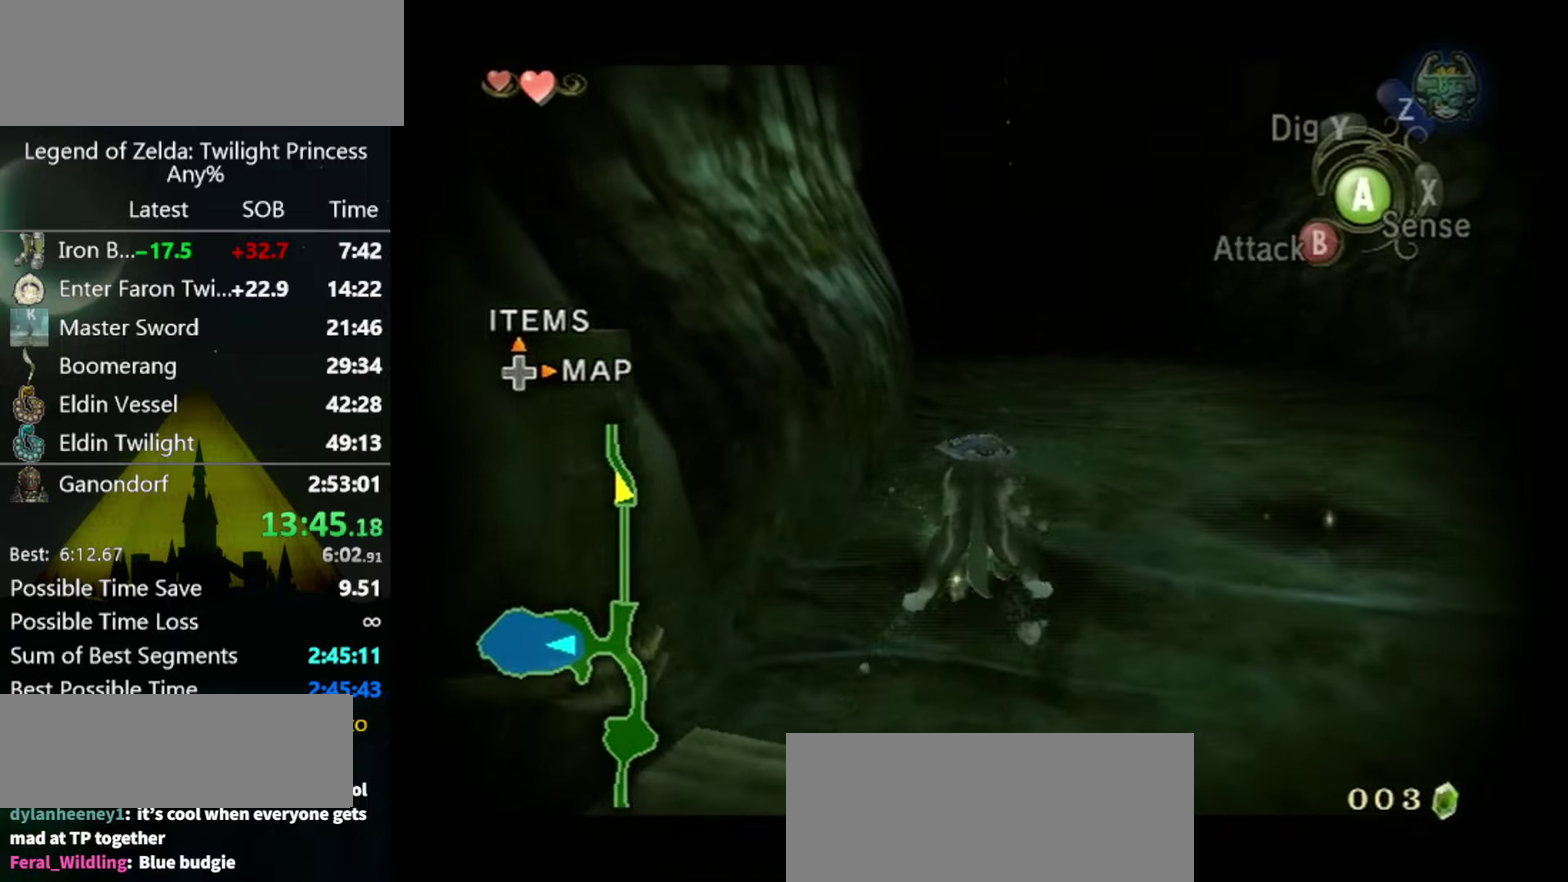
{"buttons": ["L1"], "left_stick": "up", "right_stick": "center", "events": []}
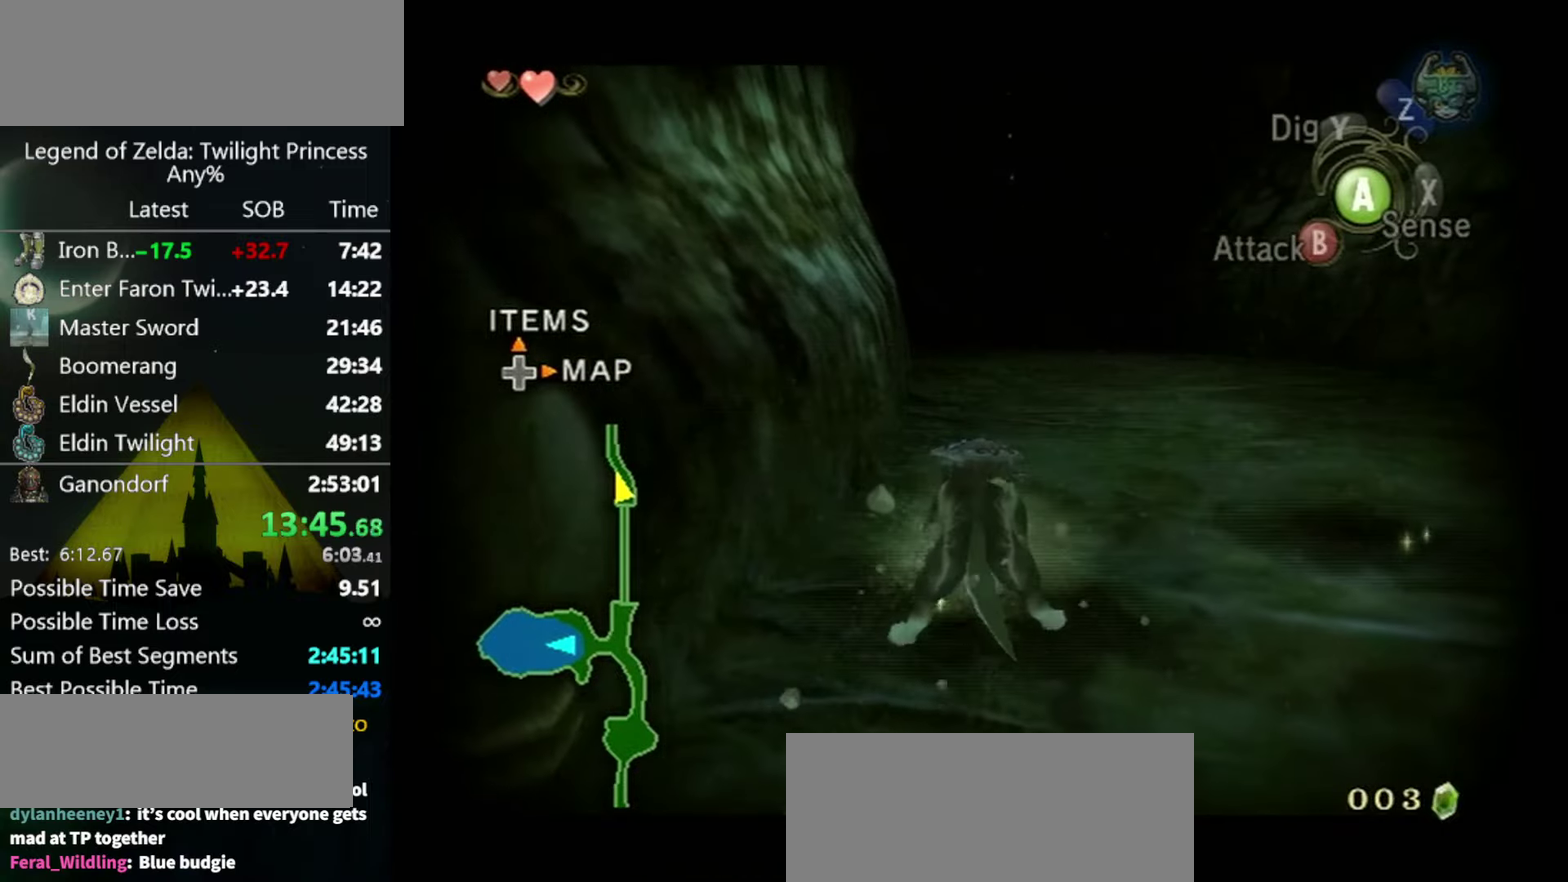
{"buttons": ["L1"], "left_stick": "up", "right_stick": "center", "events": []}
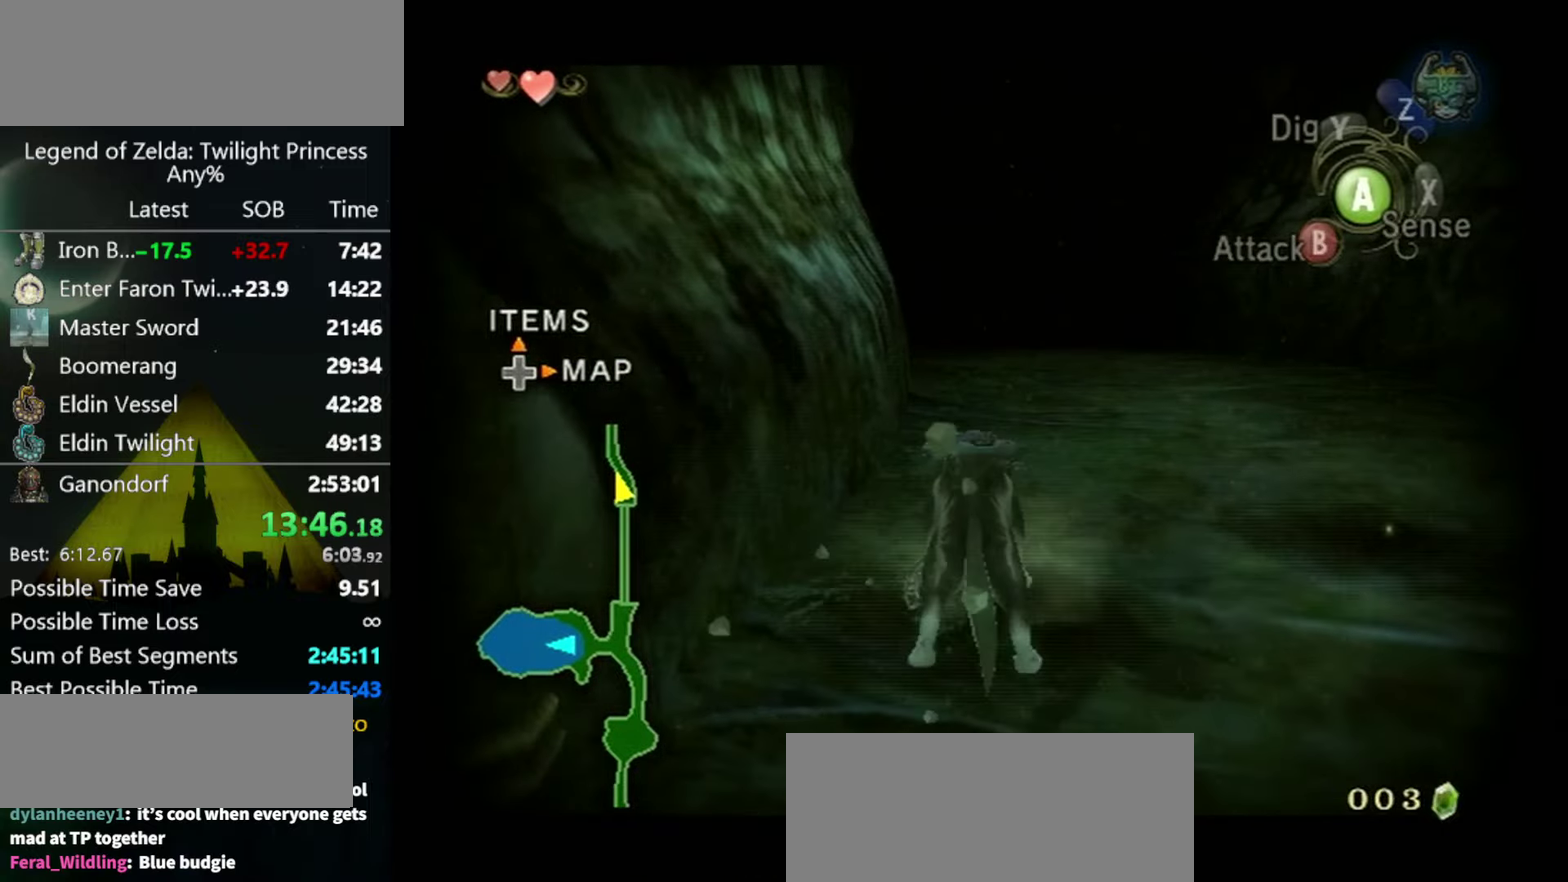
{"buttons": ["L1"], "left_stick": "up", "right_stick": "center", "events": []}
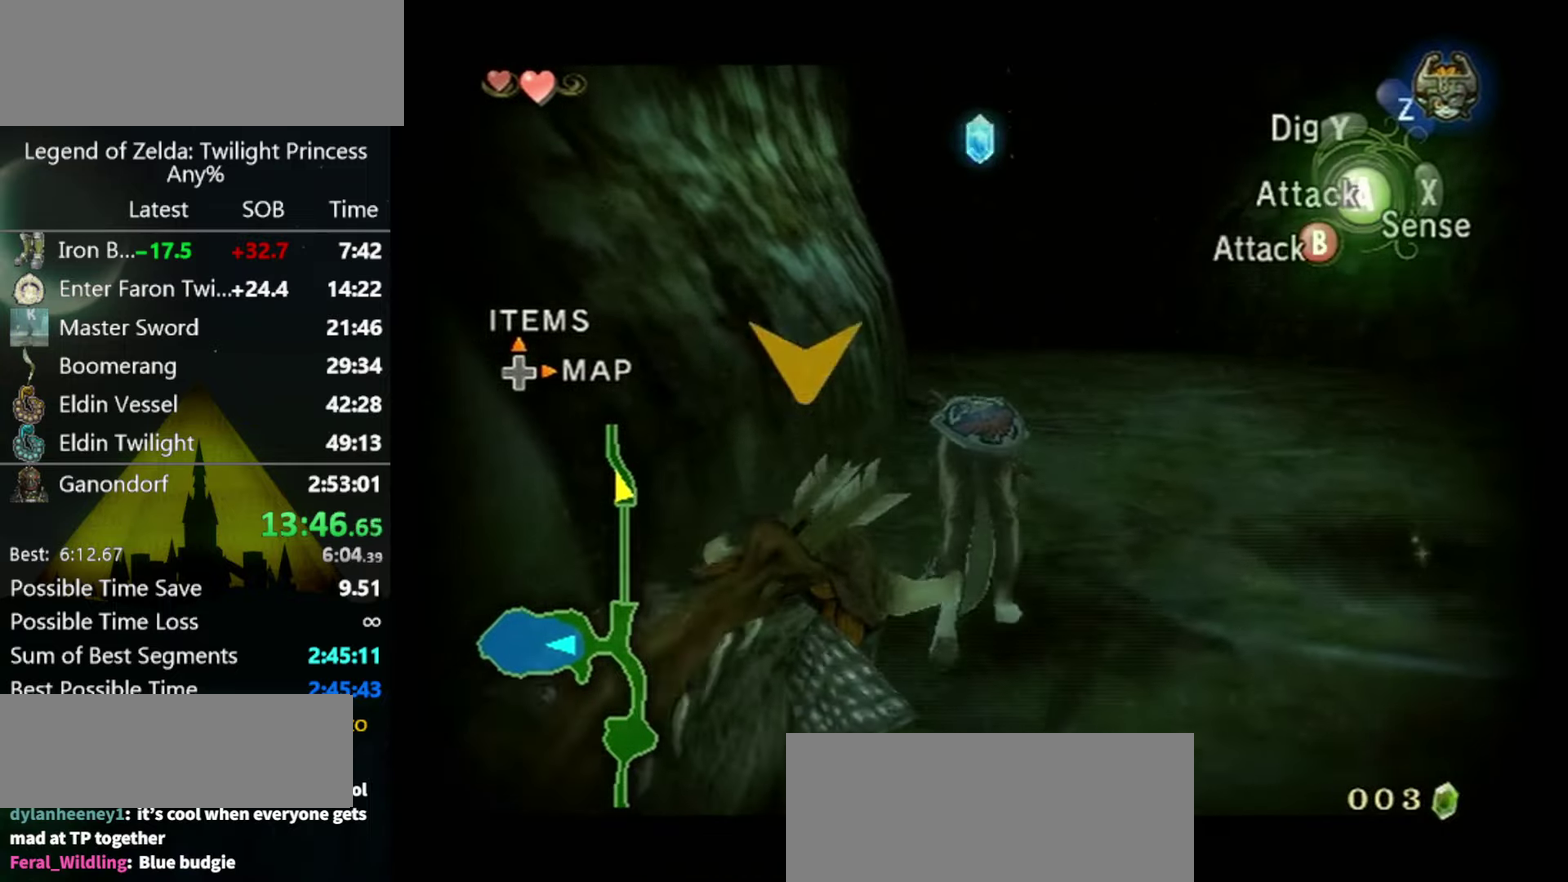
{"buttons": [], "left_stick": "center", "right_stick": "down-right", "events": [[167, "A", "down"], [234, "A", "up"], [300, "L1", "up"], [300, "left_stick", "center"], [434, "right_stick", "down-right"]]}
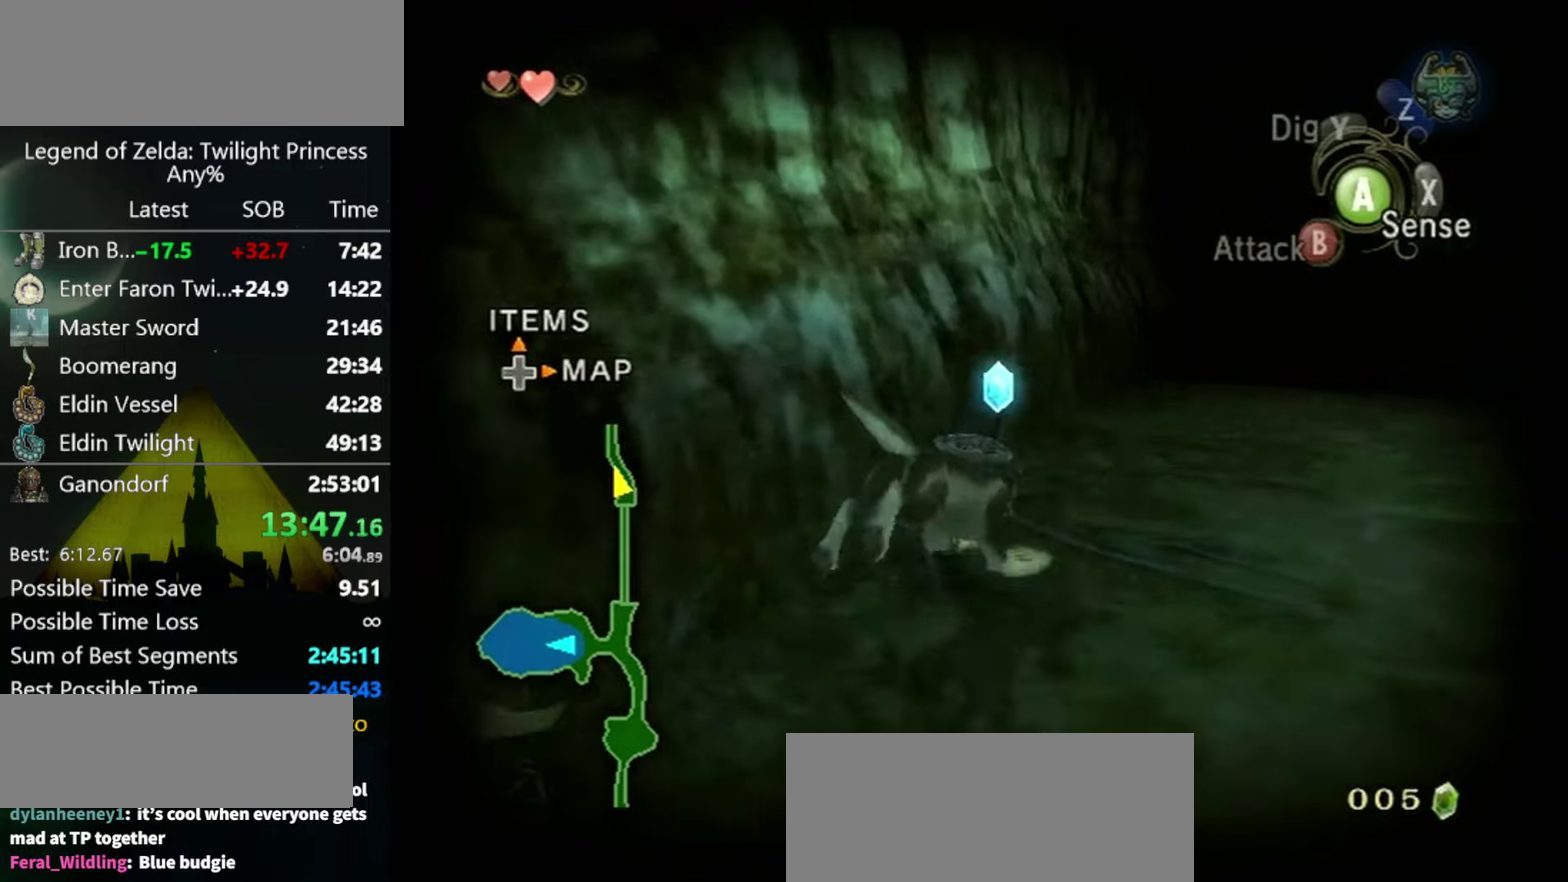
{"buttons": [], "left_stick": "up", "right_stick": "center", "events": [[134, "right_stick", "center"], [200, "left_stick", "up-right"], [400, "A", "down"], [467, "A", "up"], [500, "left_stick", "up"]]}
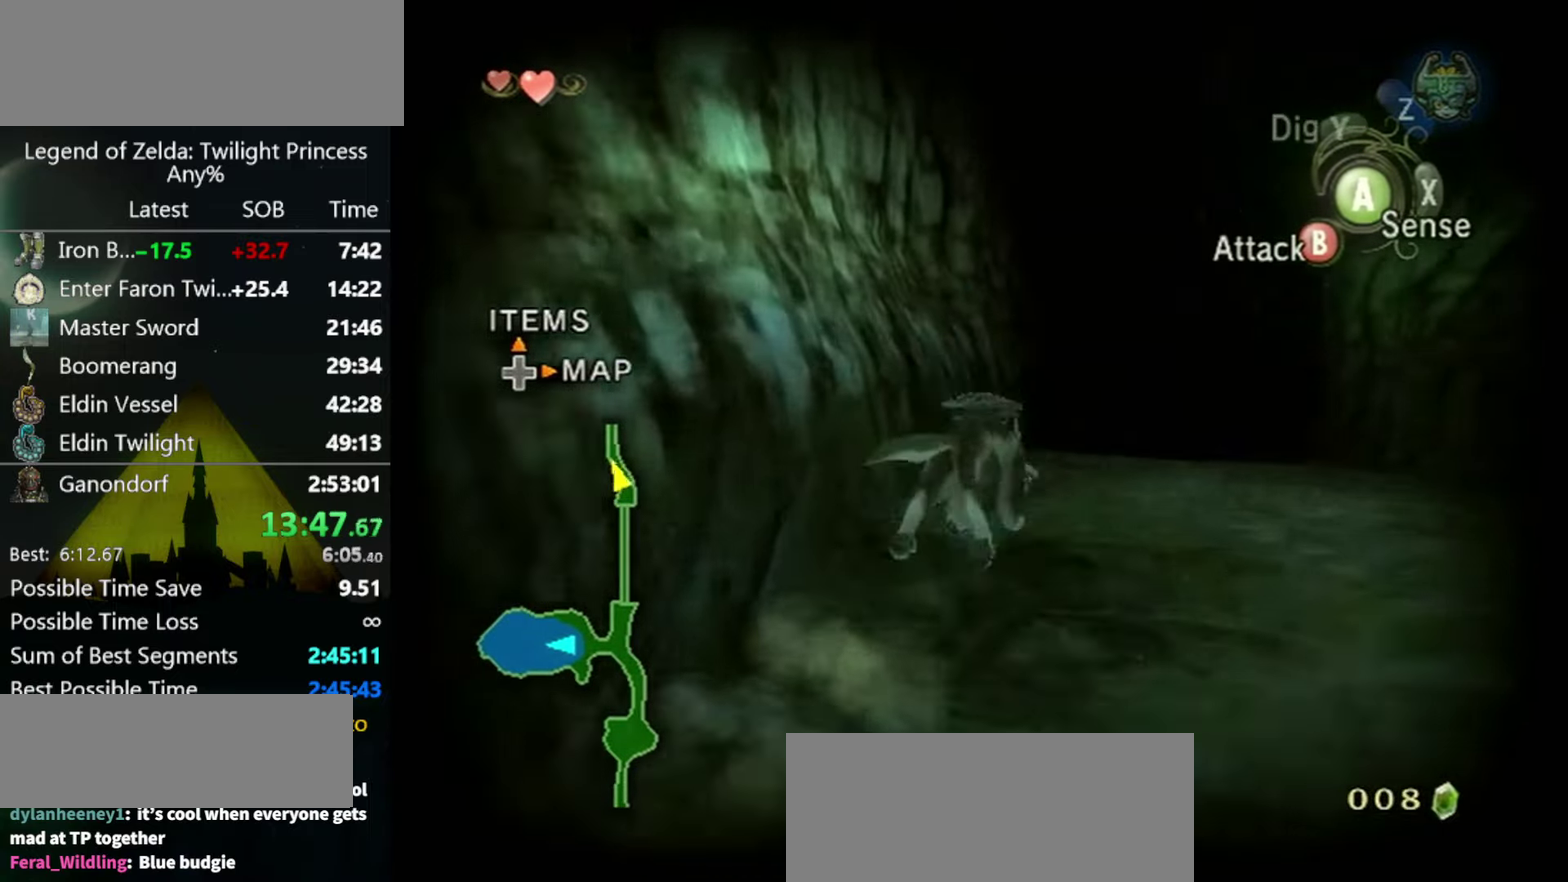
{"buttons": [], "left_stick": "up-left", "right_stick": "center", "events": [[34, "A", "down"], [100, "A", "up"], [434, "left_stick", "up-left"]]}
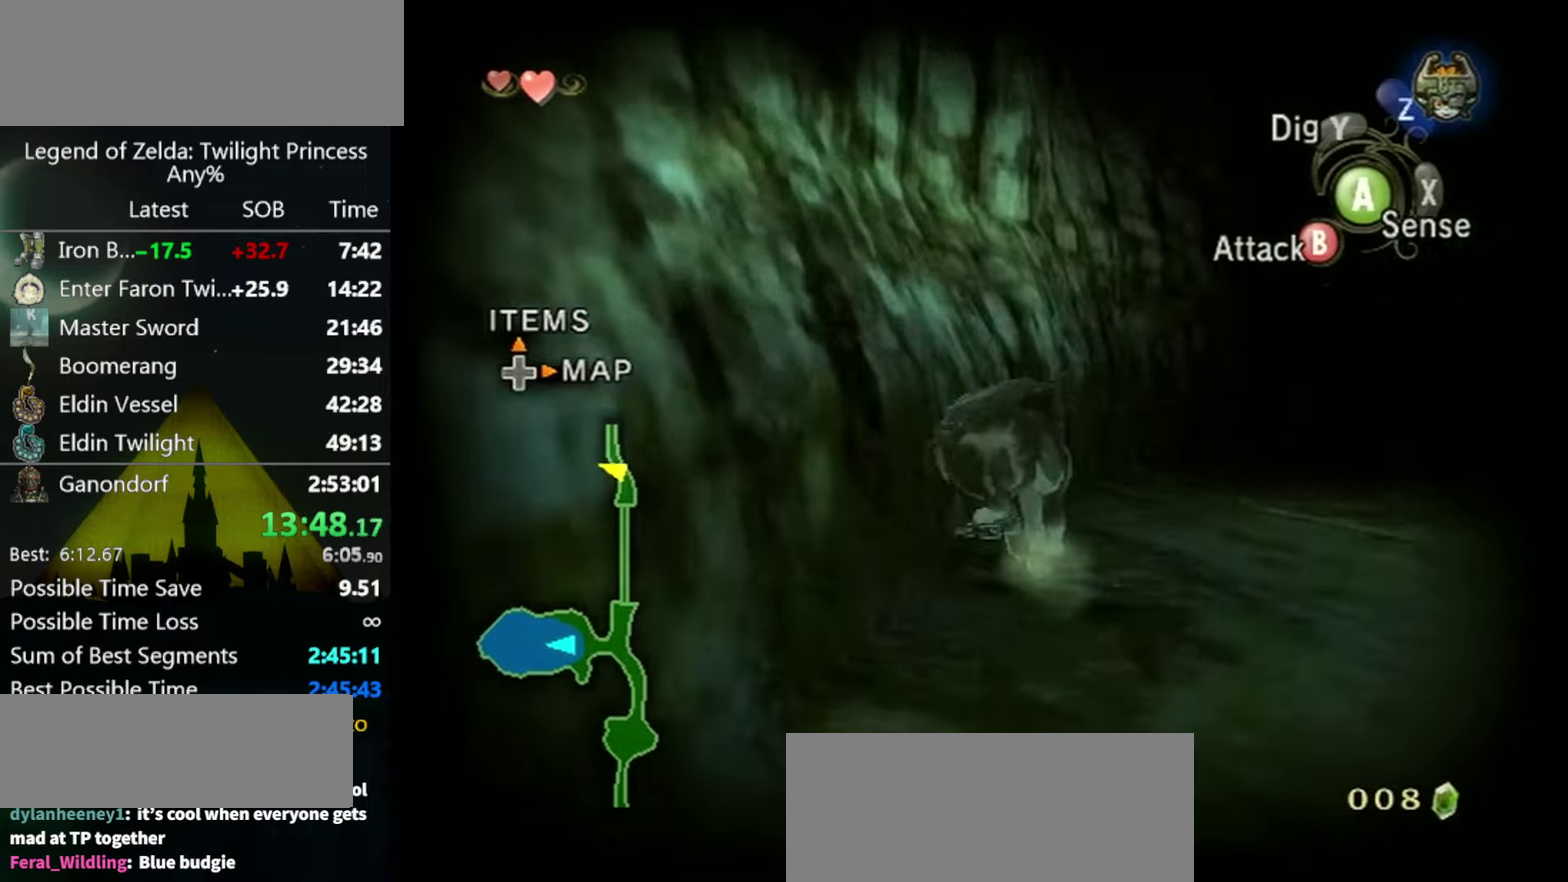
{"buttons": ["L1"], "left_stick": "up-right", "right_stick": "center", "events": [[100, "left_stick", "center"], [167, "L1", "down"], [400, "left_stick", "up-right"]]}
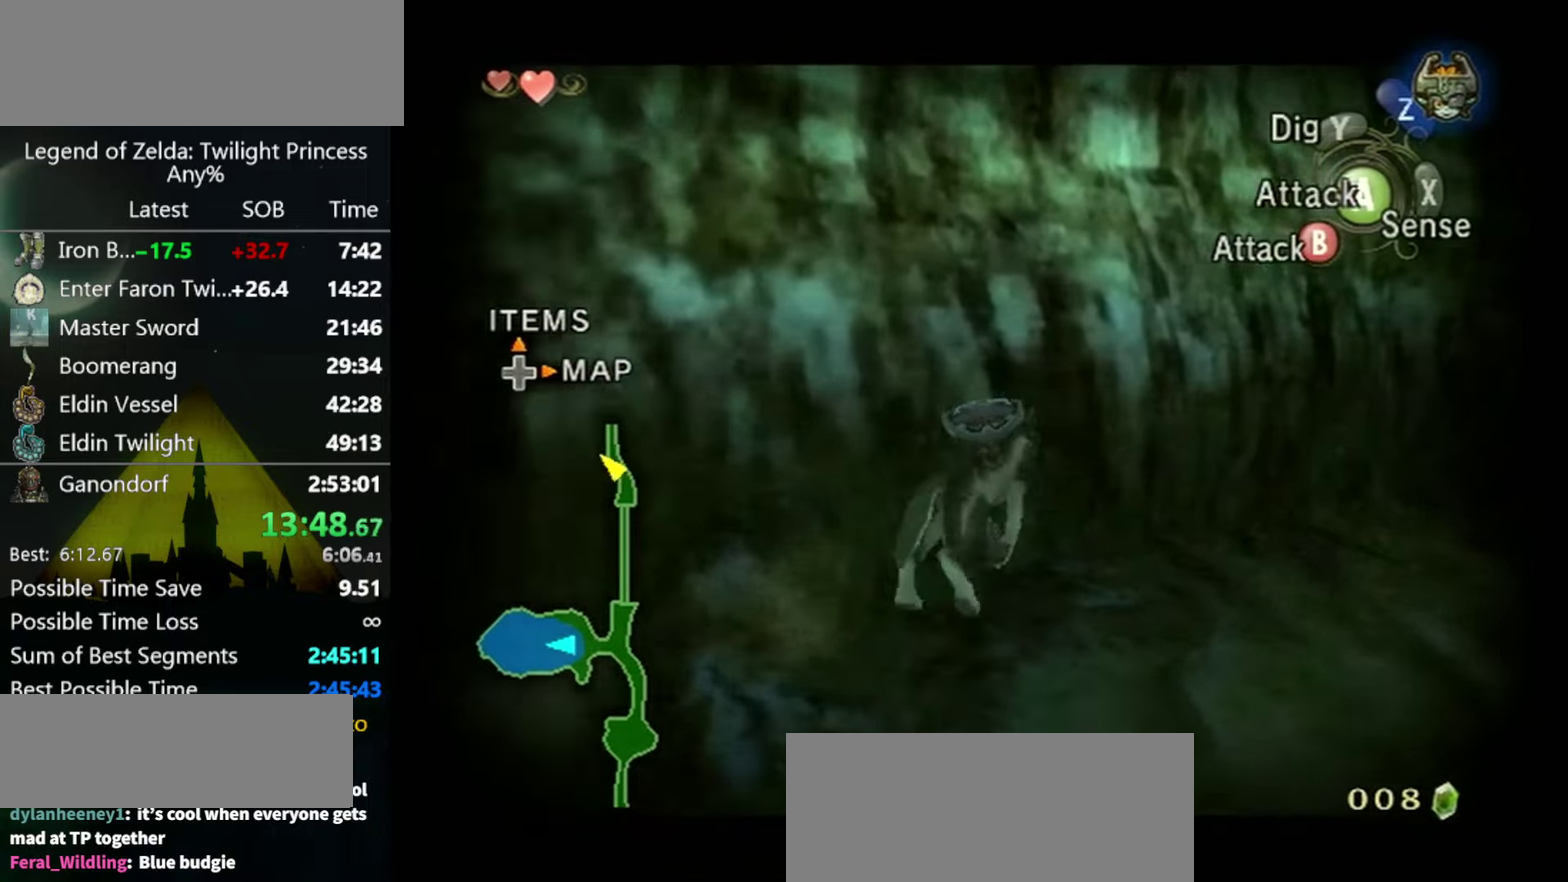
{"buttons": ["L1"], "left_stick": "up-right", "right_stick": "center", "events": []}
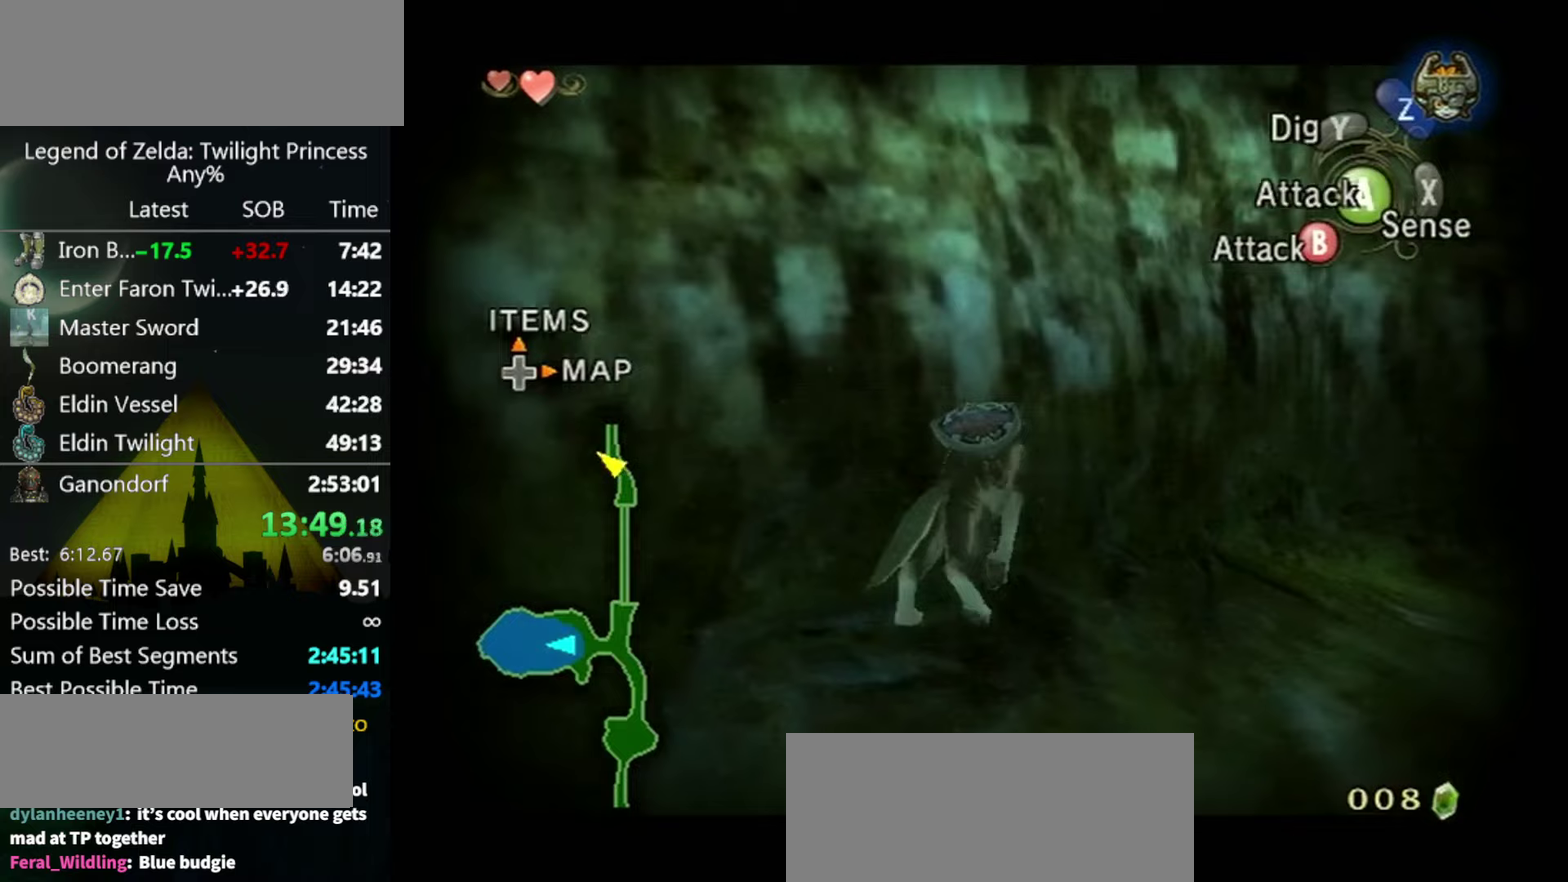
{"buttons": ["L1"], "left_stick": "up-right", "right_stick": "center", "events": [[67, "left_stick", "up"], [433, "left_stick", "up-right"]]}
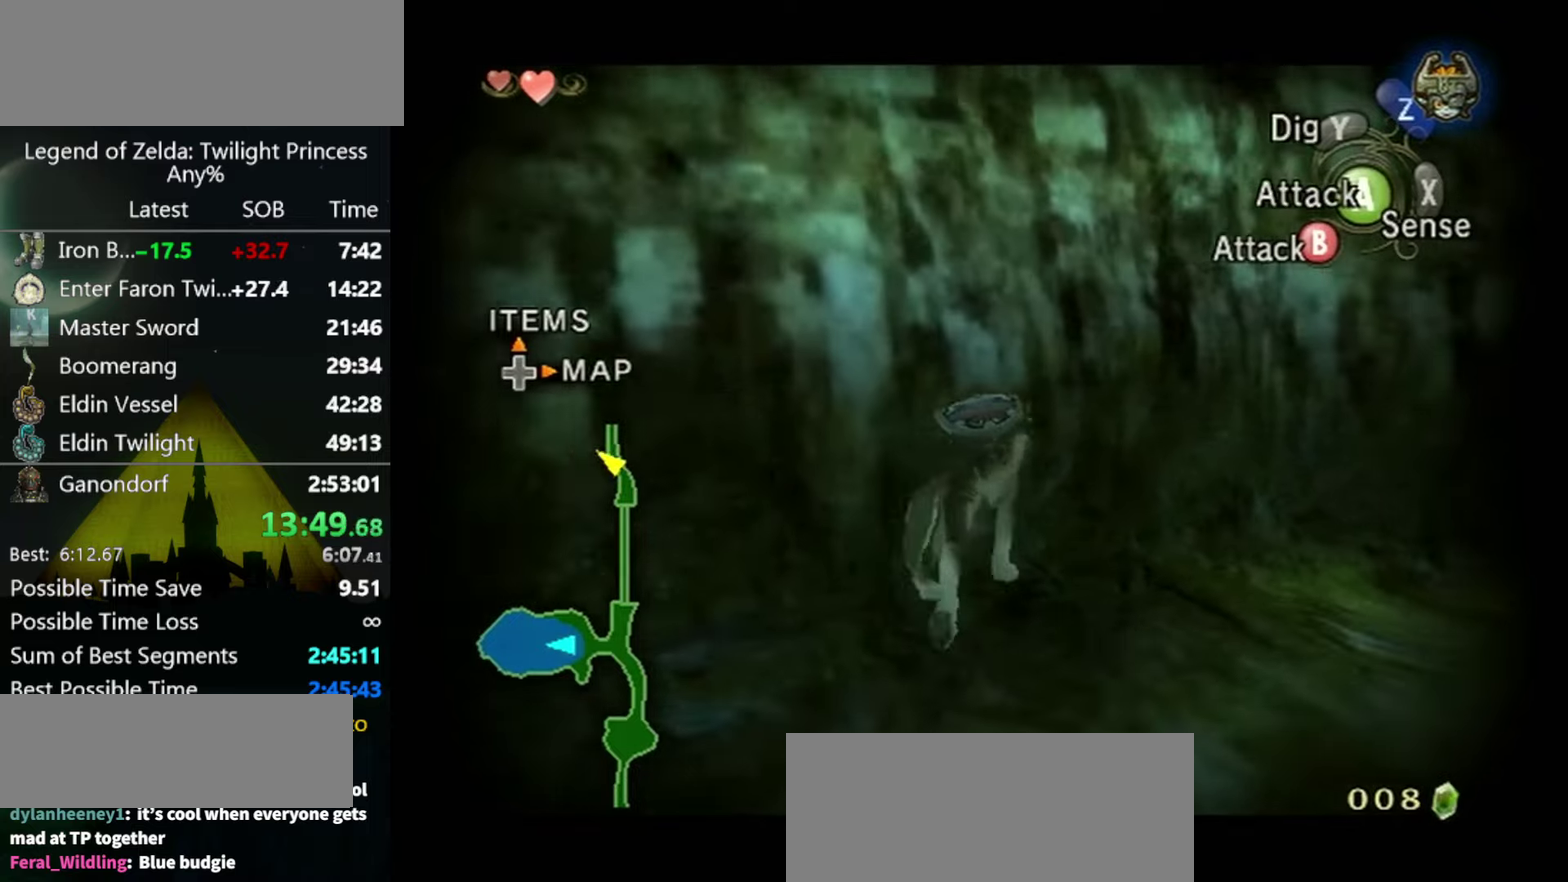
{"buttons": ["L1"], "left_stick": "up", "right_stick": "center", "events": [[167, "left_stick", "up"]]}
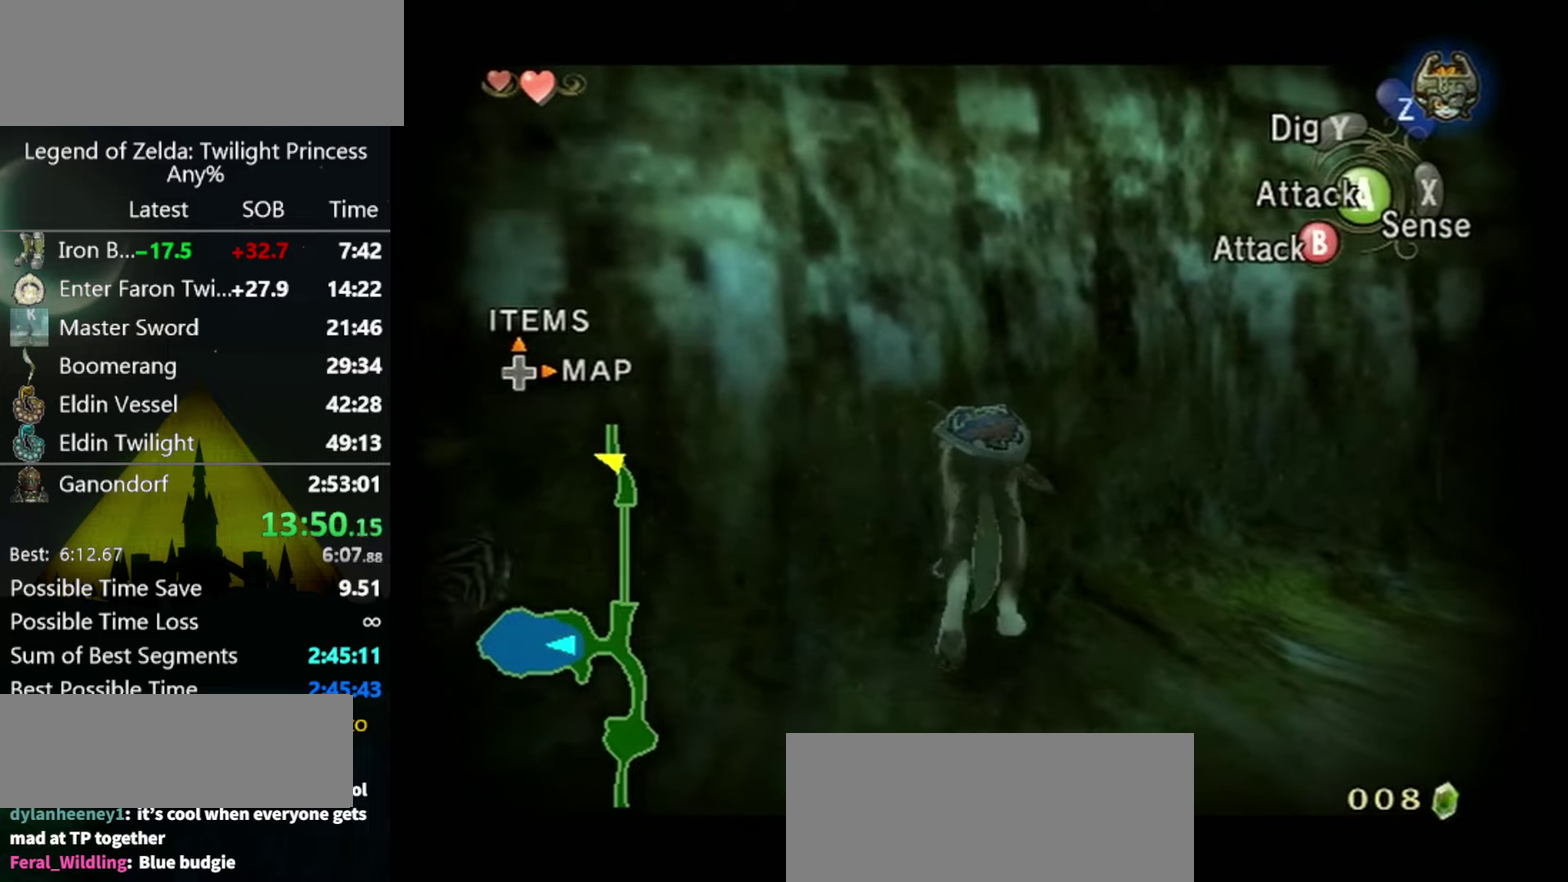
{"buttons": ["A", "L1"], "left_stick": "down", "right_stick": "center", "events": [[233, "left_stick", "center"], [467, "left_stick", "down"], [500, "A", "down"]]}
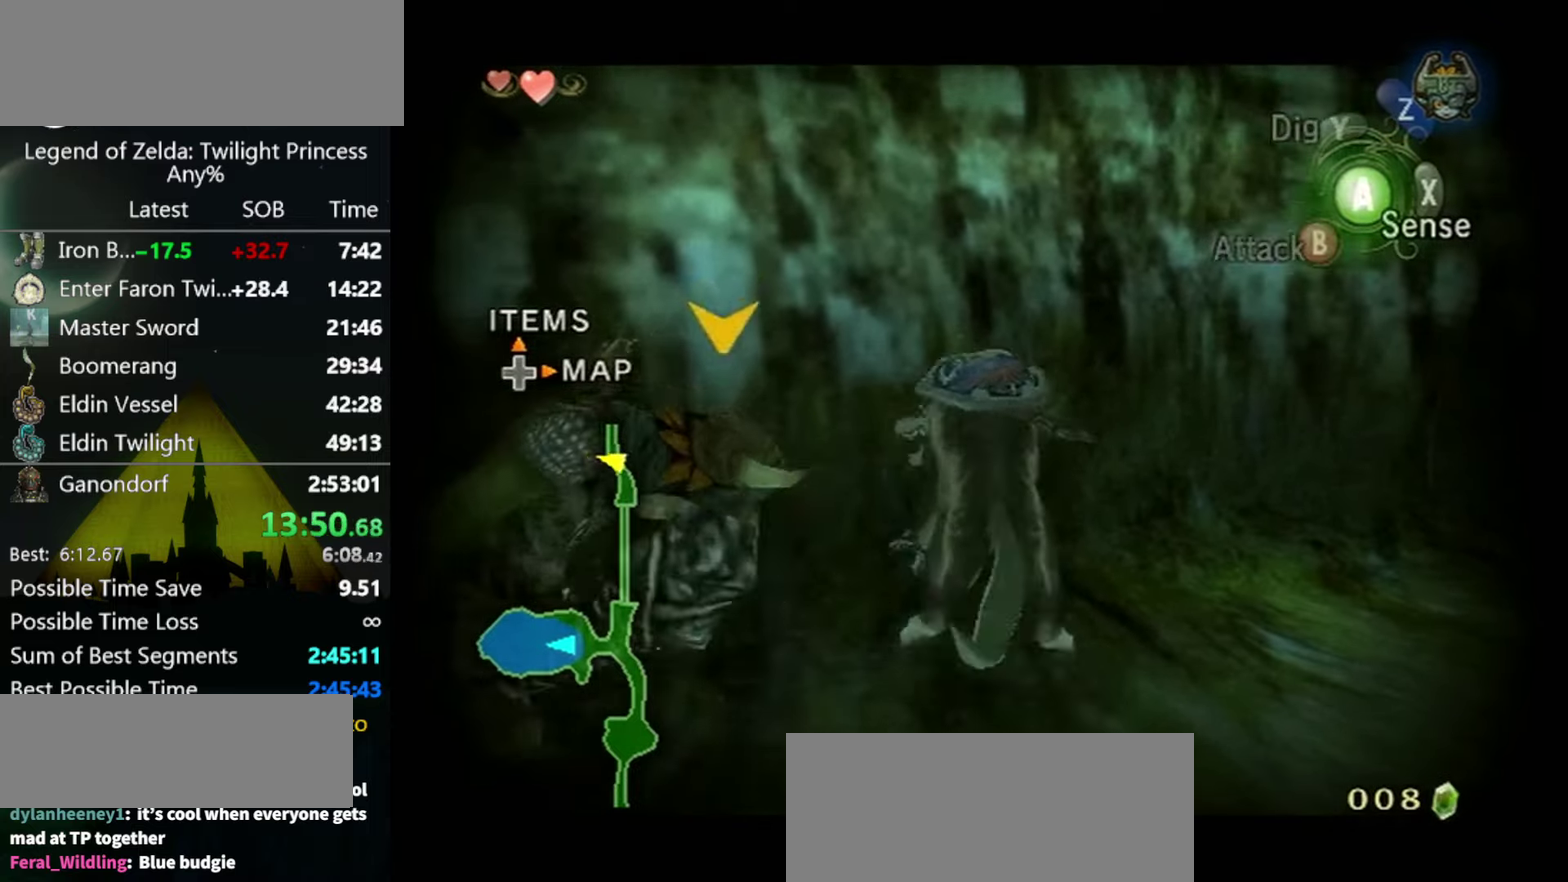
{"buttons": ["L1"], "left_stick": "left", "right_stick": "center", "events": [[67, "A", "up"], [100, "L1", "up"], [100, "left_stick", "center"], [233, "L1", "down"], [400, "right_stick", "right"], [467, "left_stick", "left"], [500, "right_stick", "center"]]}
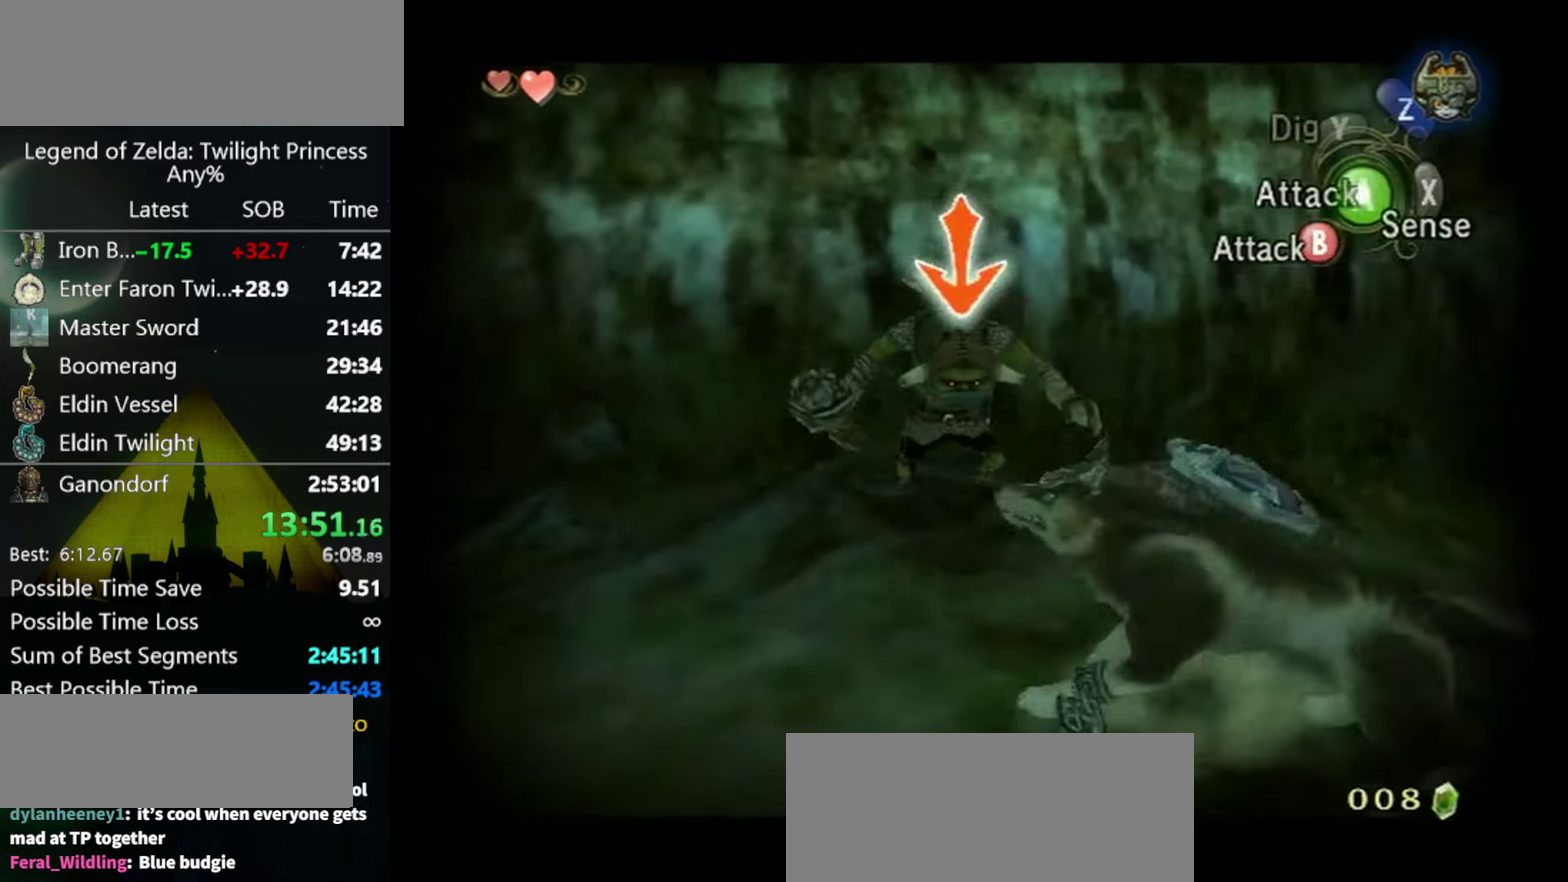
{"buttons": ["L1"], "left_stick": "up-left", "right_stick": "center", "events": [[67, "left_stick", "up-left"]]}
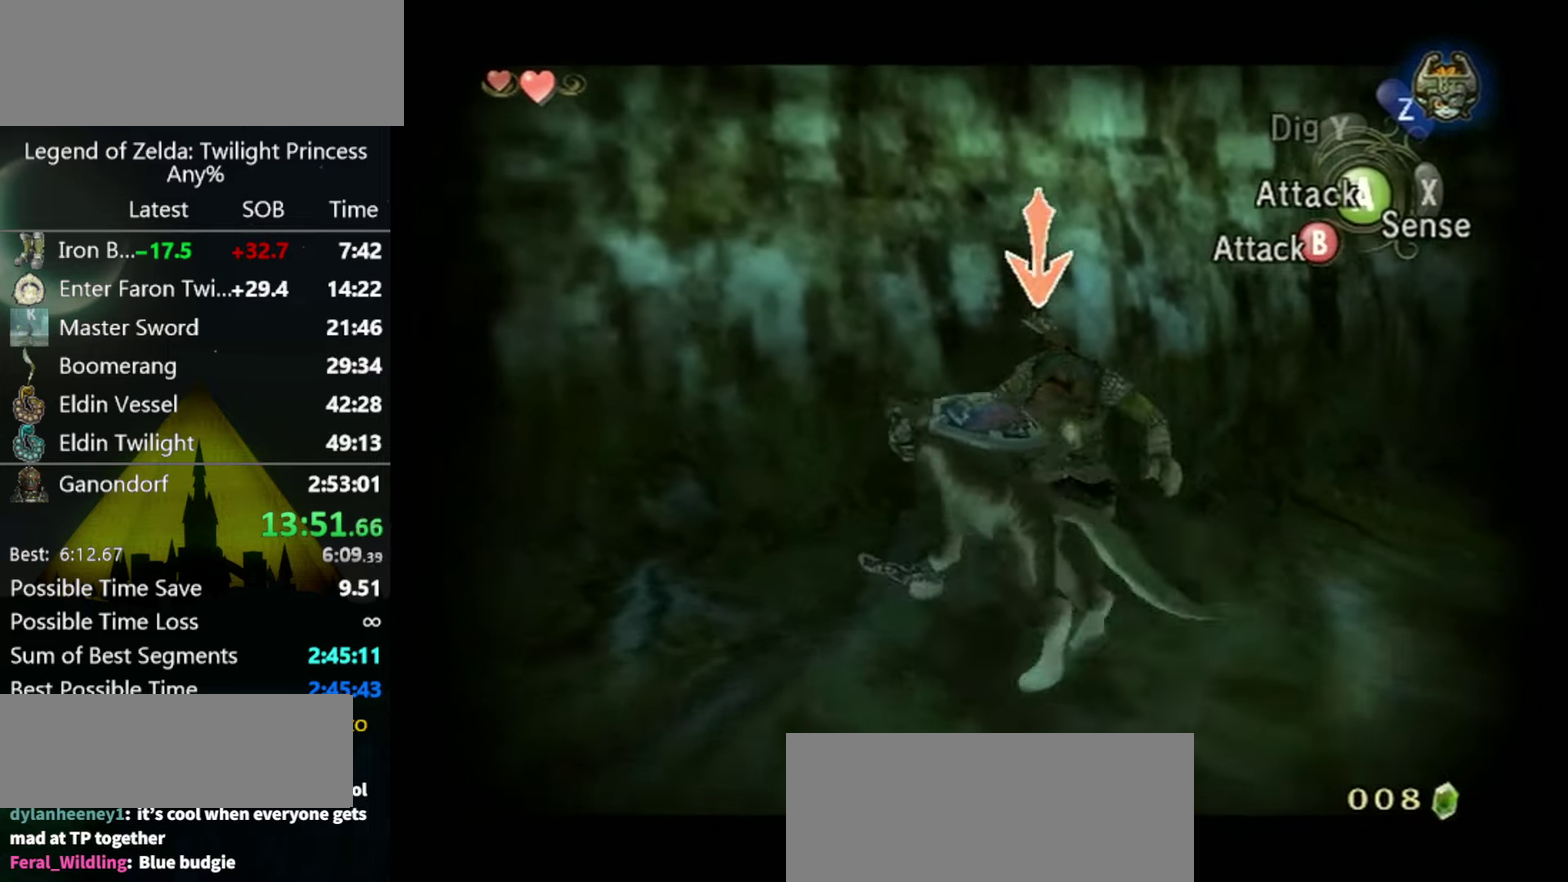
{"buttons": ["L1"], "left_stick": "up-right", "right_stick": "left", "events": [[33, "left_stick", "up"], [33, "right_stick", "left"], [133, "right_stick", "center"], [267, "left_stick", "up-right"], [433, "right_stick", "left"]]}
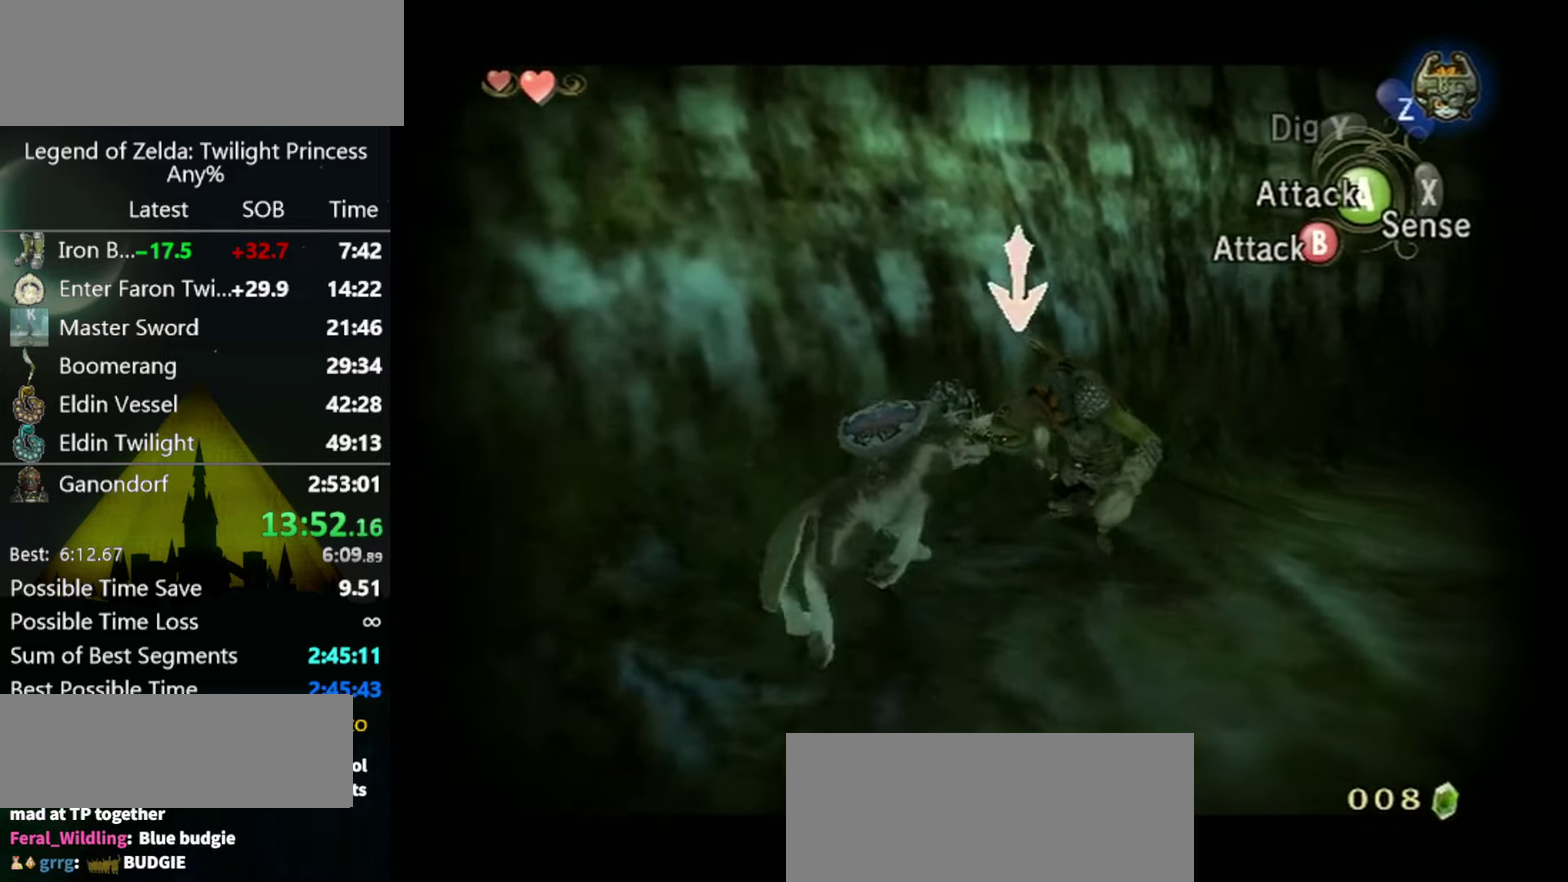
{"buttons": ["L1"], "left_stick": "up-right", "right_stick": "center", "events": [[33, "right_stick", "center"], [67, "left_stick", "down-left"], [200, "left_stick", "up-right"]]}